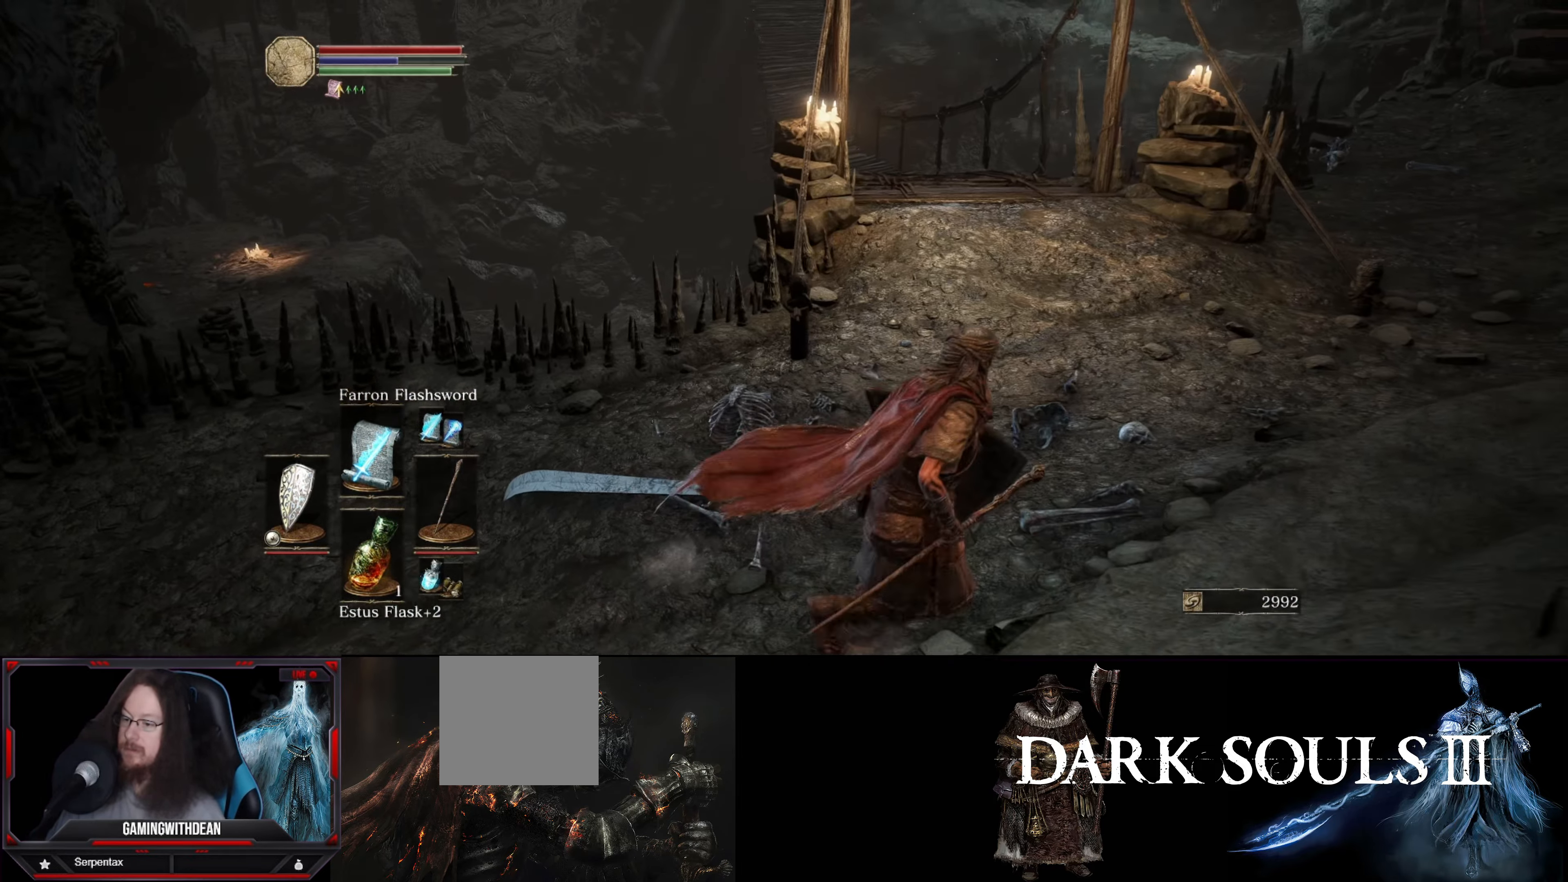
Gameplay with a controller (Xbox layout); each line is a JSON object with the inputs held at the frame after it. "events" lists button and stick changes between this image and that frame as [ms after this image, input, new state], when the widget could be followed in between. Not read: L3 R3.
{"buttons": [], "left_stick": "center", "right_stick": "center", "events": [[33, "right_stick", "left"], [267, "right_stick", "center"], [433, "left_stick", "center"]]}
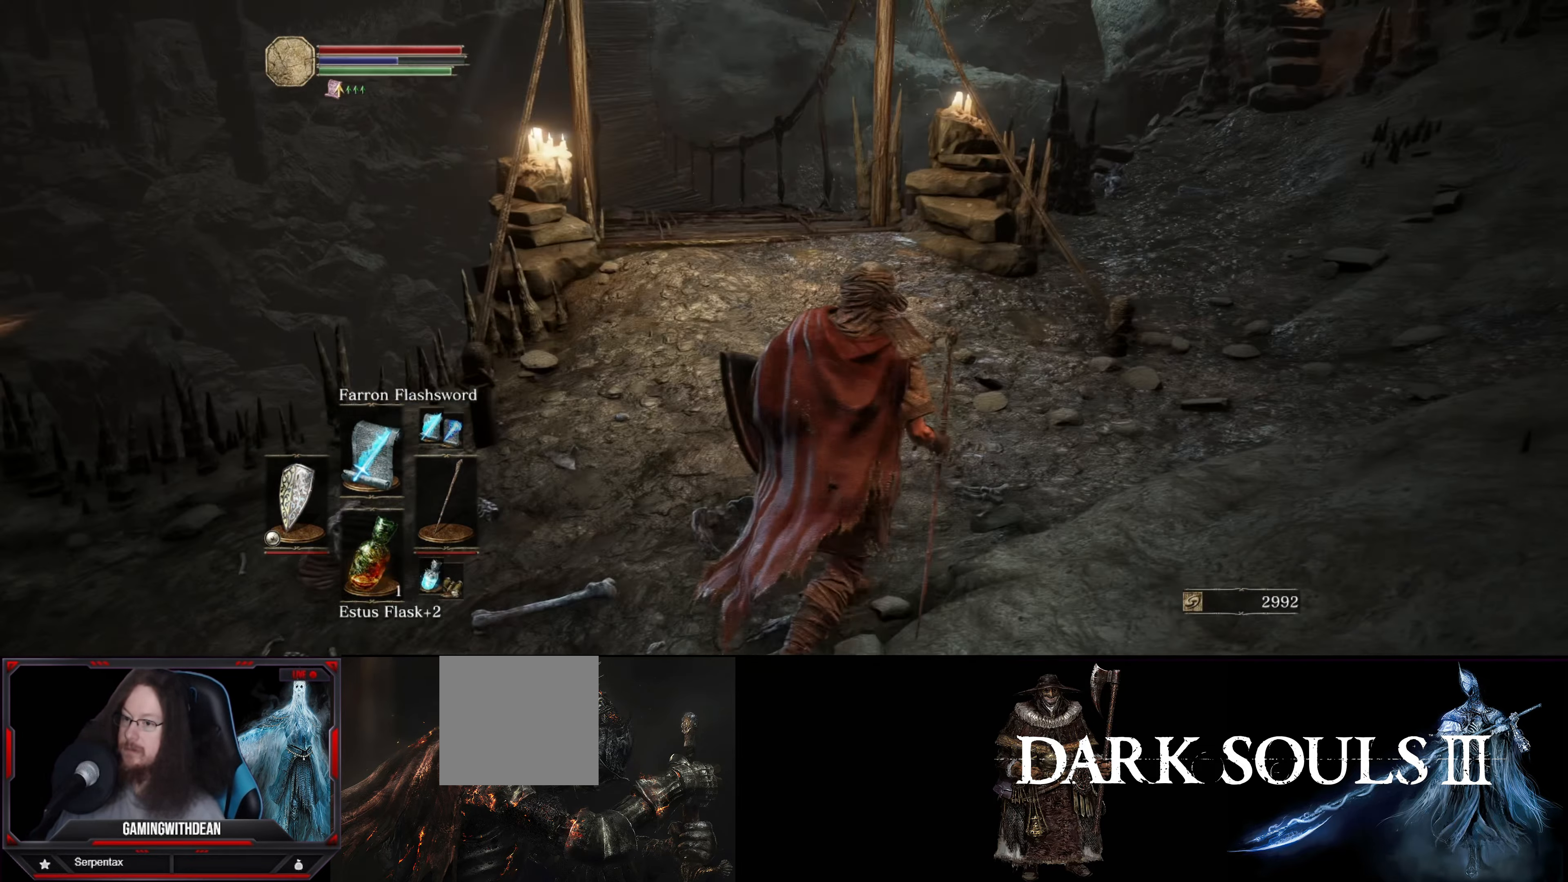
{"buttons": [], "left_stick": "up", "right_stick": "center", "events": [[67, "left_stick", "up-right"], [100, "right_stick", "right"], [283, "left_stick", "up"], [483, "right_stick", "center"]]}
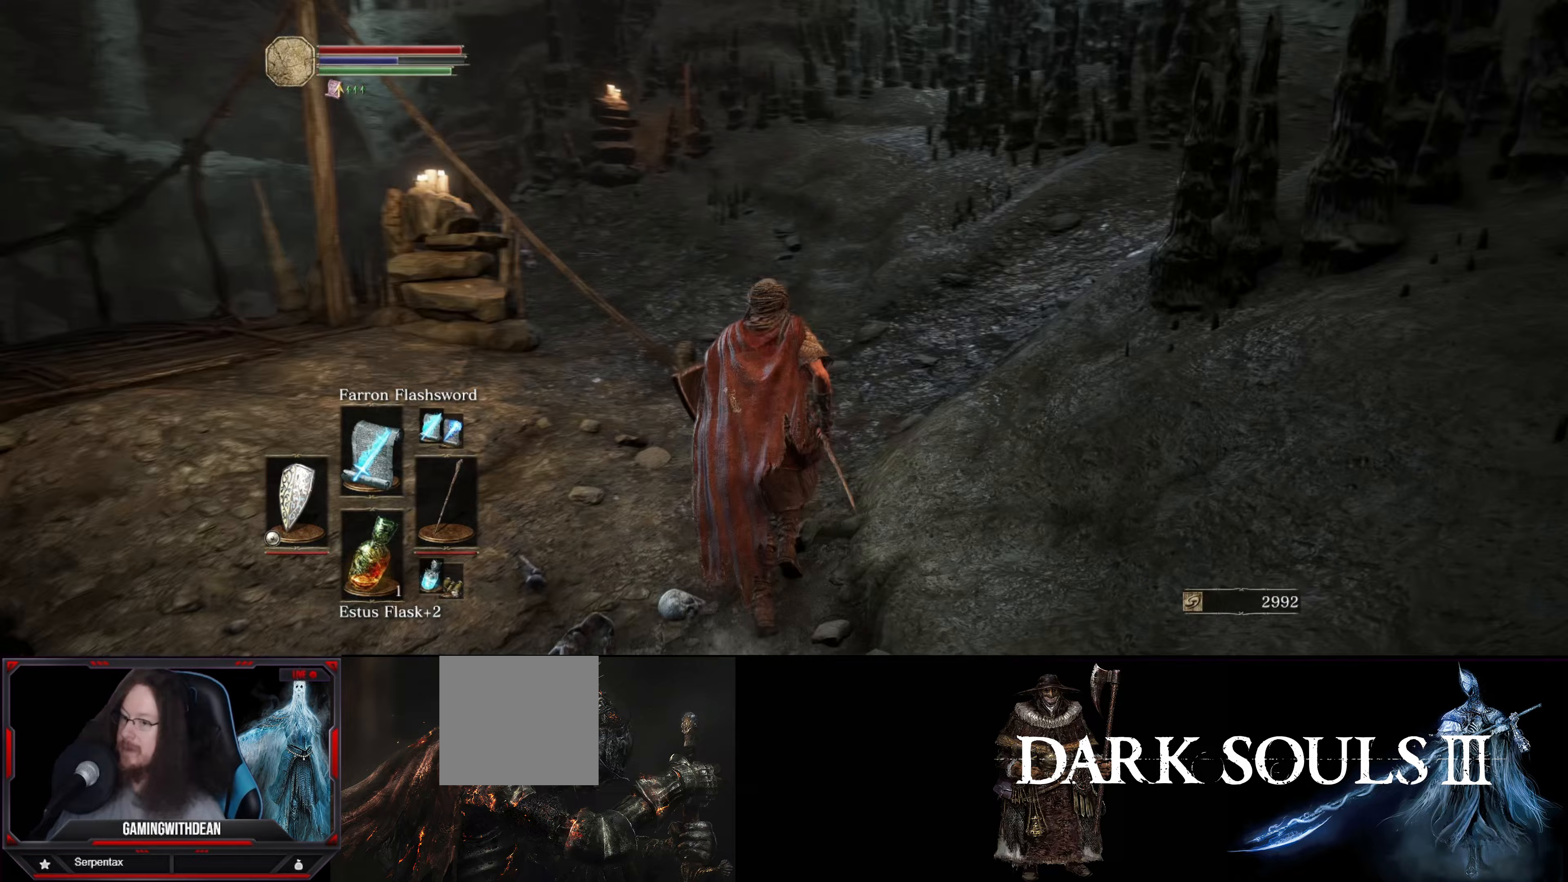
{"buttons": [], "left_stick": "up", "right_stick": "right", "events": [[183, "right_stick", "right"]]}
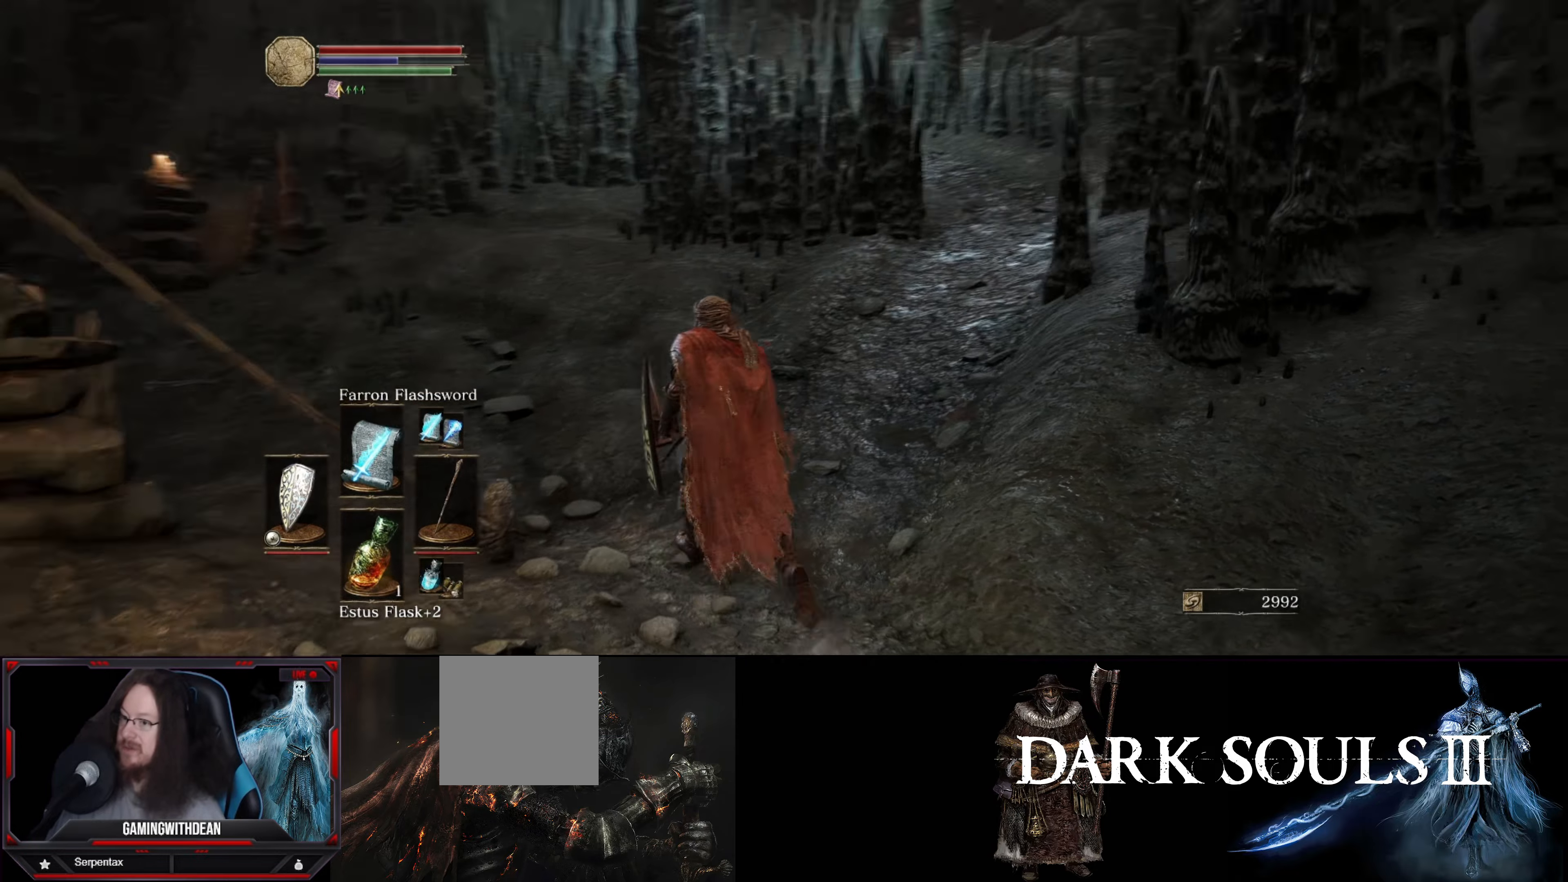
{"buttons": [], "left_stick": "up", "right_stick": "right", "events": [[100, "left_stick", "center"], [150, "right_stick", "center"], [417, "right_stick", "right"], [433, "left_stick", "up"]]}
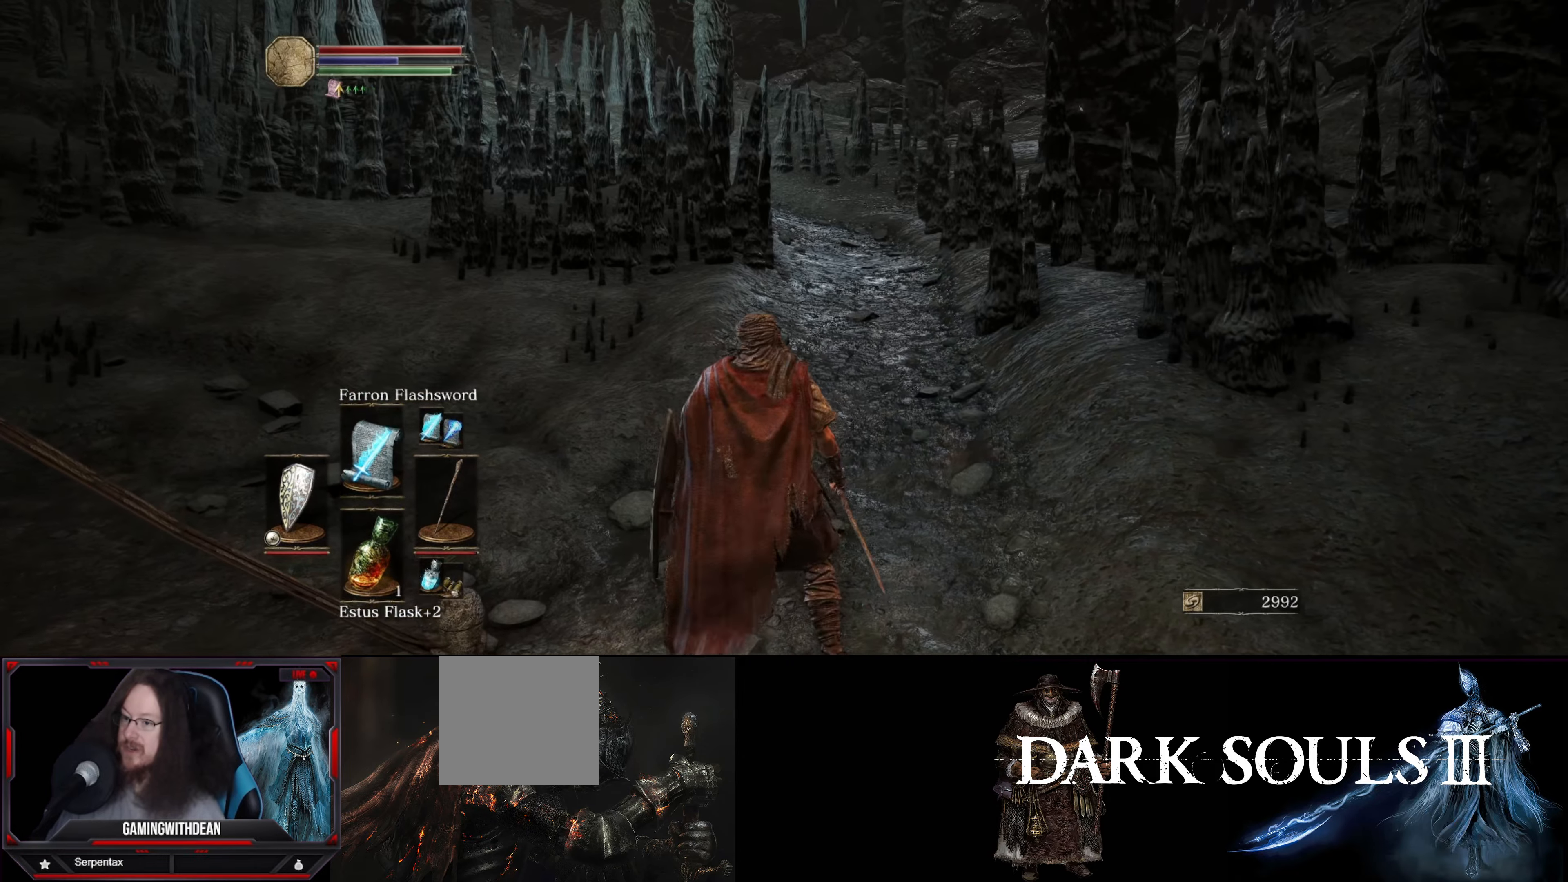
{"buttons": [], "left_stick": "left", "right_stick": "left", "events": [[17, "right_stick", "center"], [233, "right_stick", "left"], [283, "left_stick", "center"], [433, "left_stick", "left"]]}
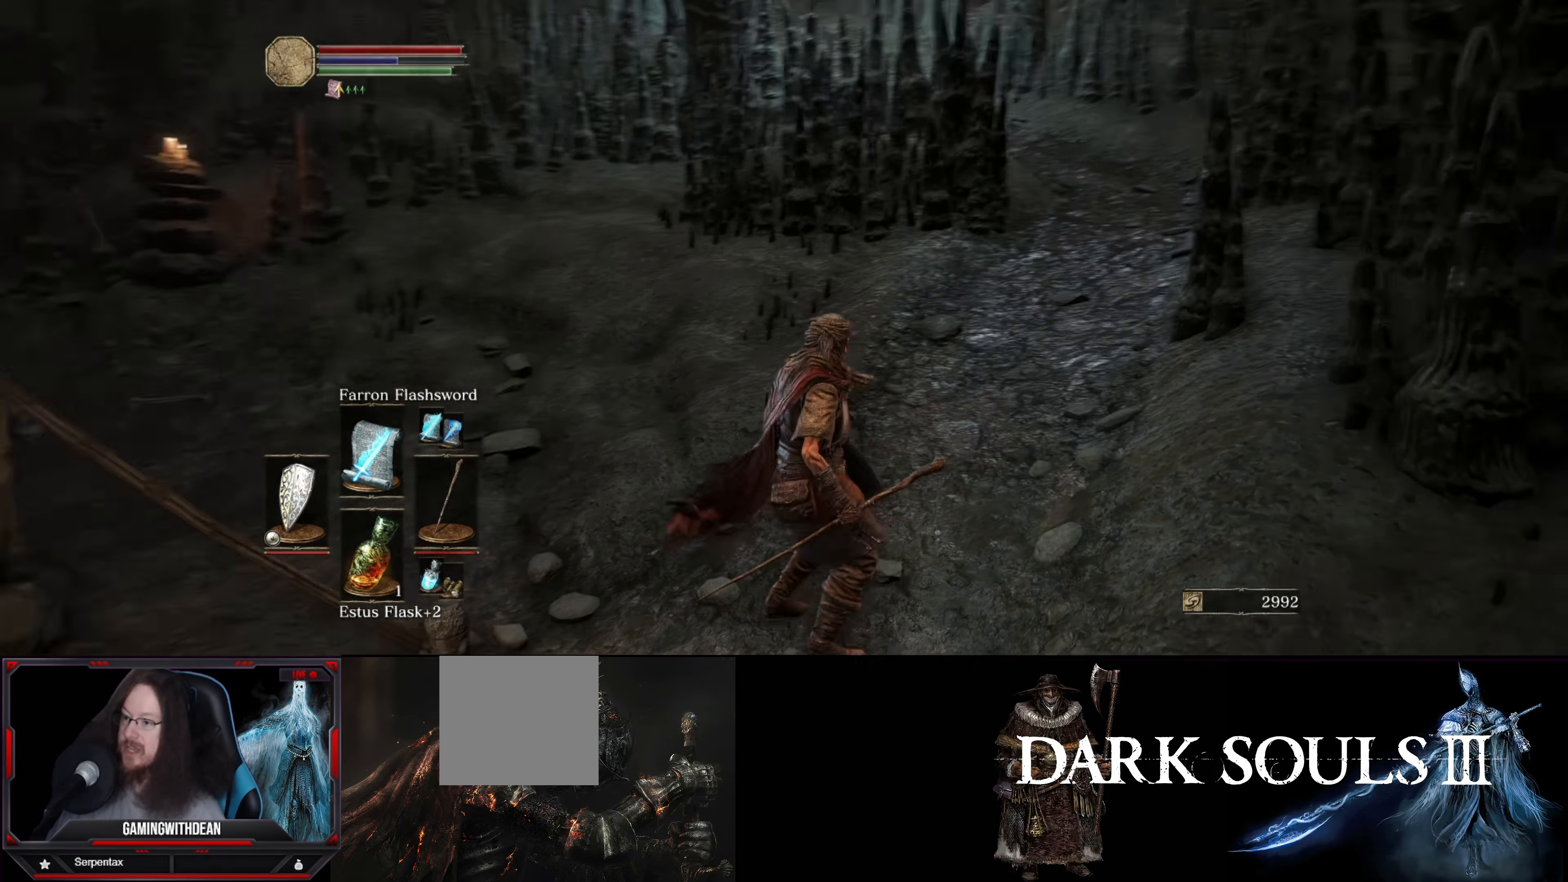
{"buttons": [], "left_stick": "center", "right_stick": "center", "events": [[167, "left_stick", "up-left"], [283, "left_stick", "center"], [350, "right_stick", "up-left"], [467, "right_stick", "center"]]}
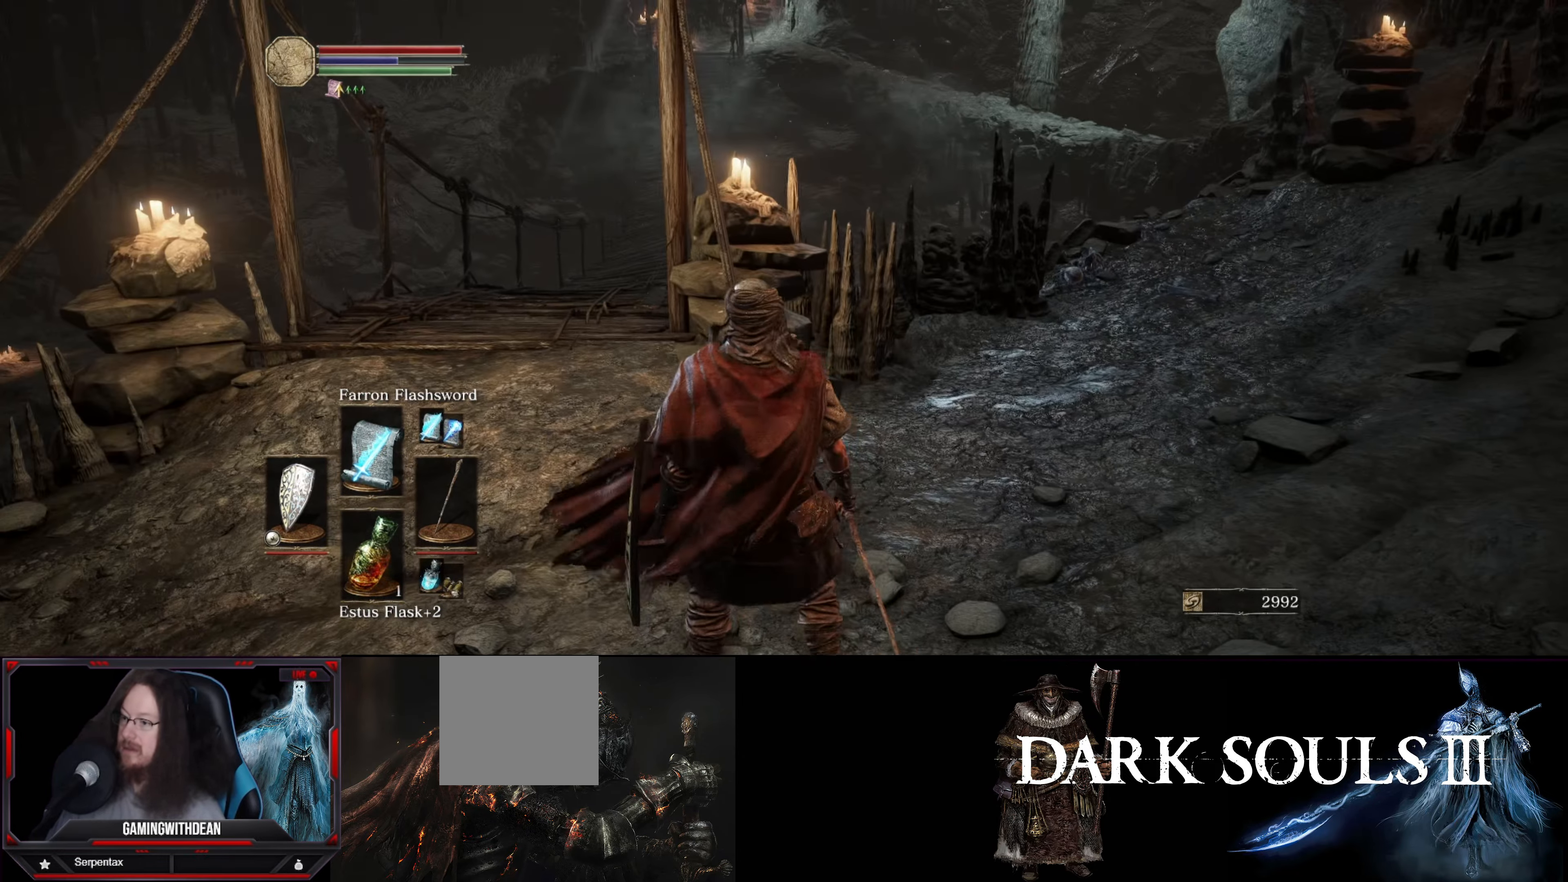
{"buttons": [], "left_stick": "up-left", "right_stick": "up", "events": [[400, "left_stick", "up-left"], [417, "right_stick", "up"]]}
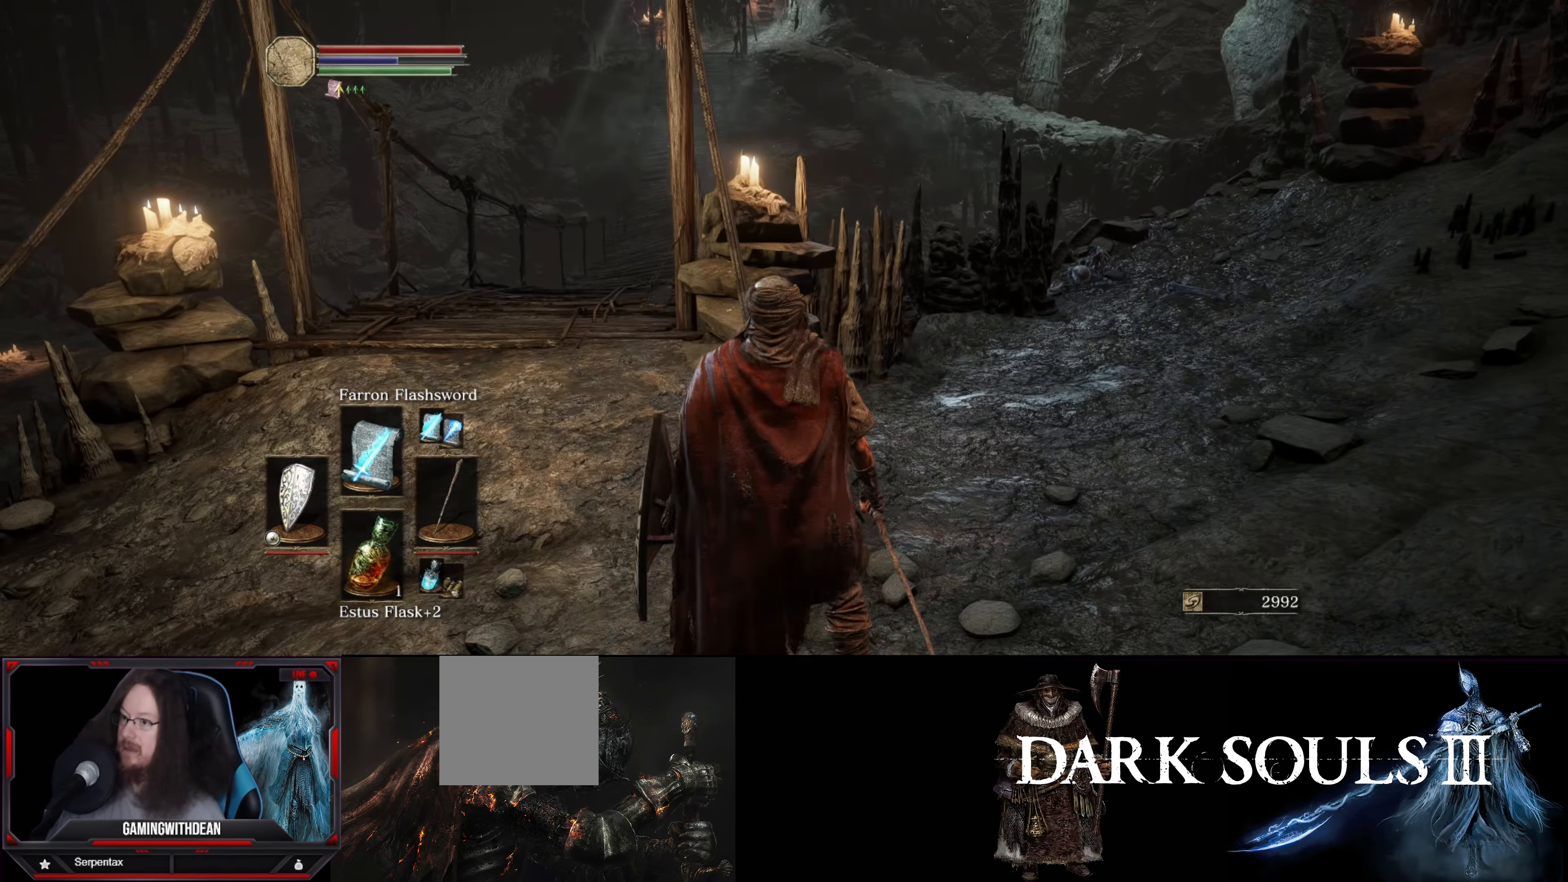
{"buttons": [], "left_stick": "up-left", "right_stick": "center", "events": [[117, "right_stick", "right"], [200, "right_stick", "center"]]}
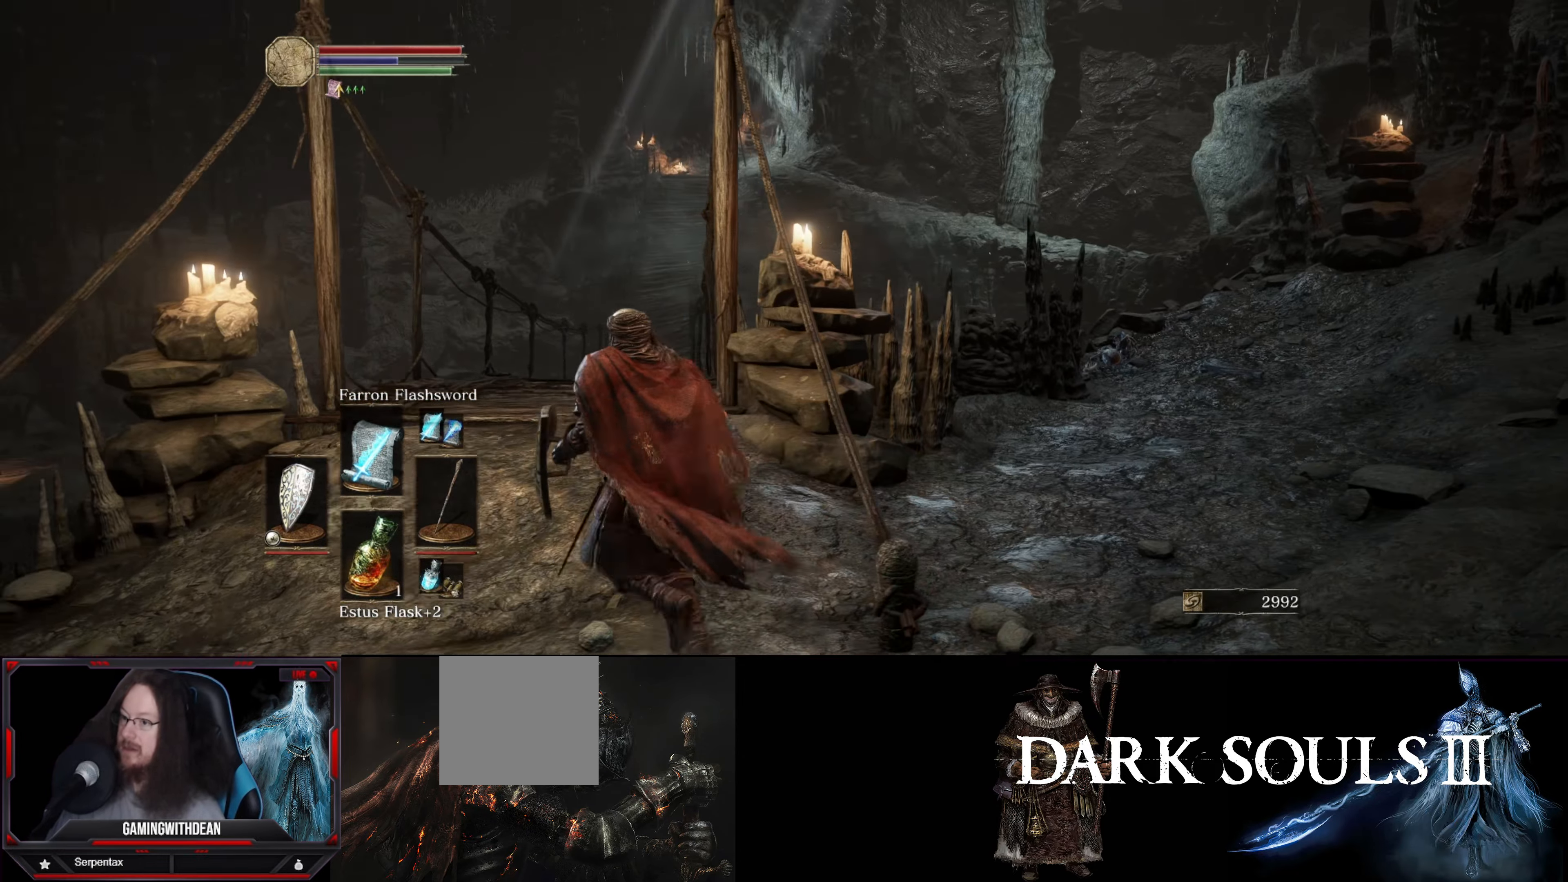
{"buttons": [], "left_stick": "up", "right_stick": "center", "events": [[183, "right_stick", "right"], [267, "right_stick", "down-right"], [333, "left_stick", "up"], [500, "right_stick", "center"]]}
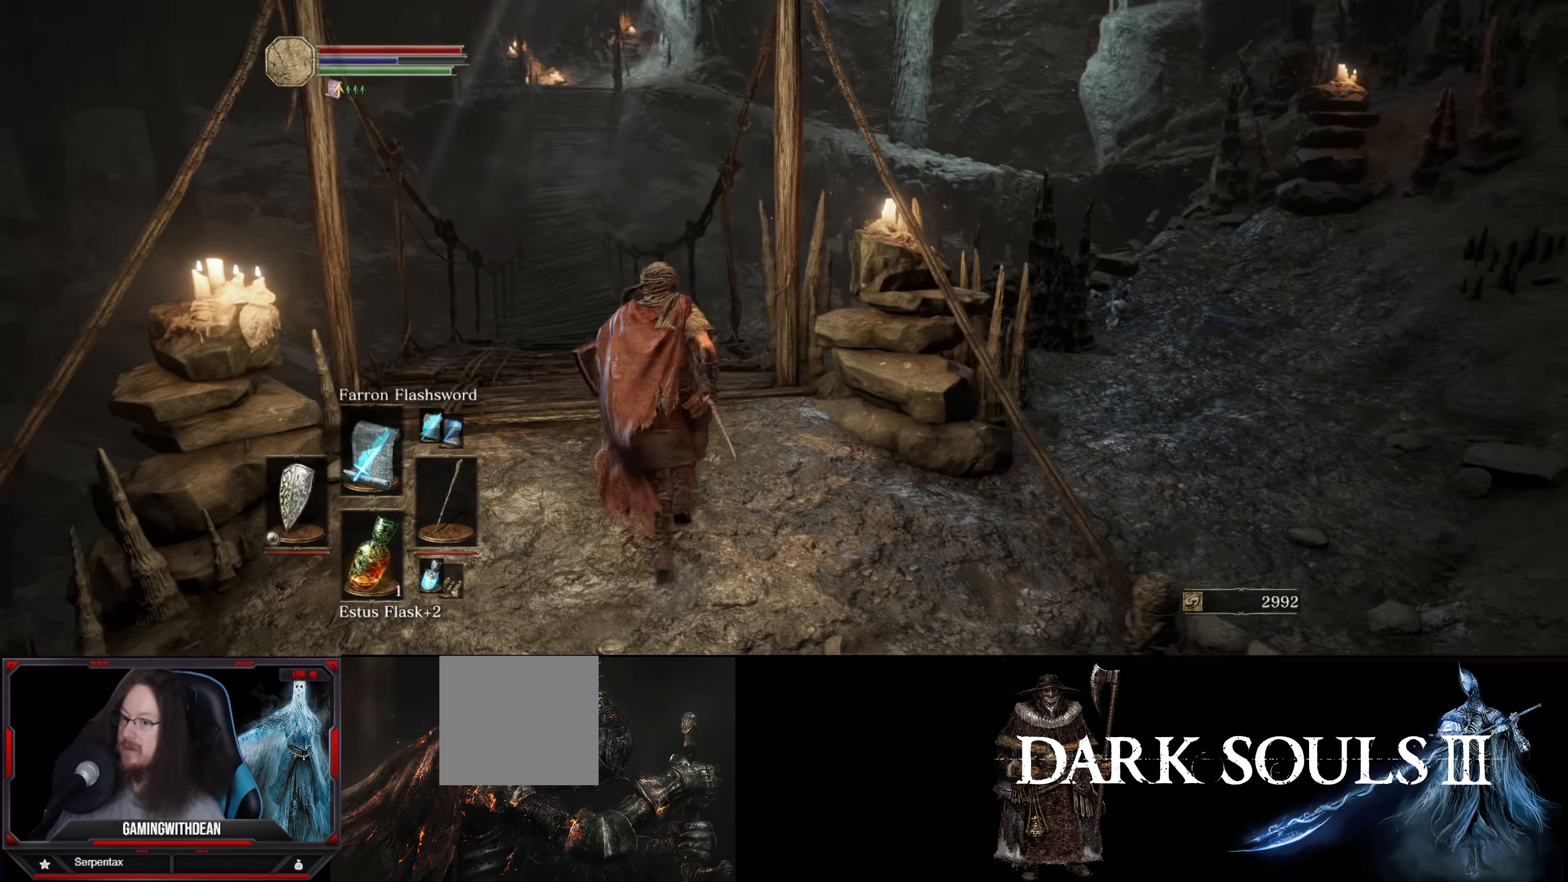
{"buttons": [], "left_stick": "center", "right_stick": "center", "events": [[50, "left_stick", "center"]]}
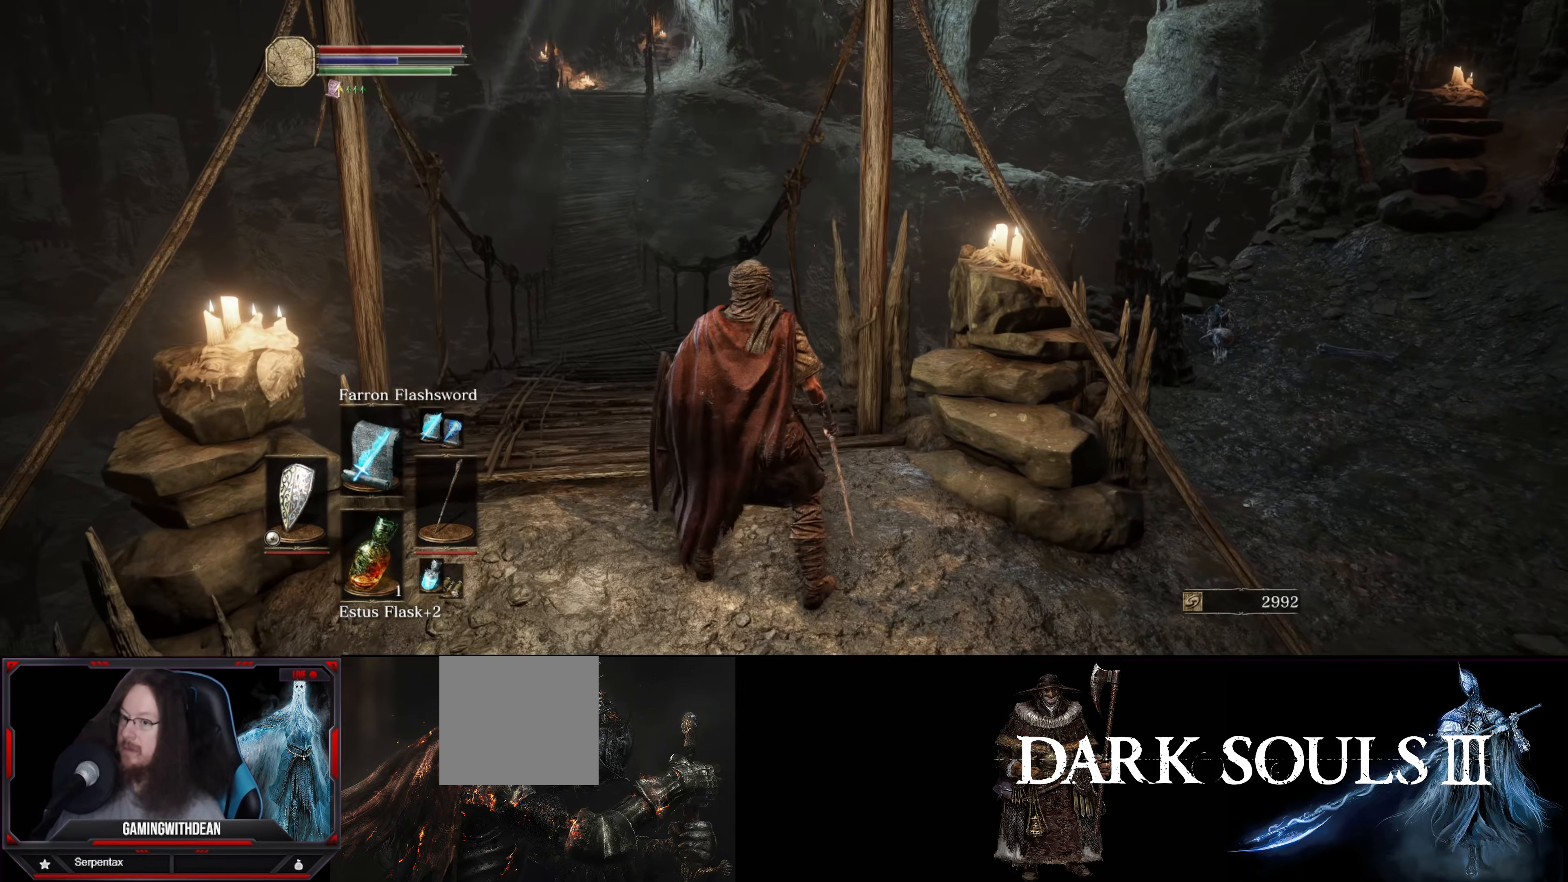
{"buttons": [], "left_stick": "center", "right_stick": "center", "events": []}
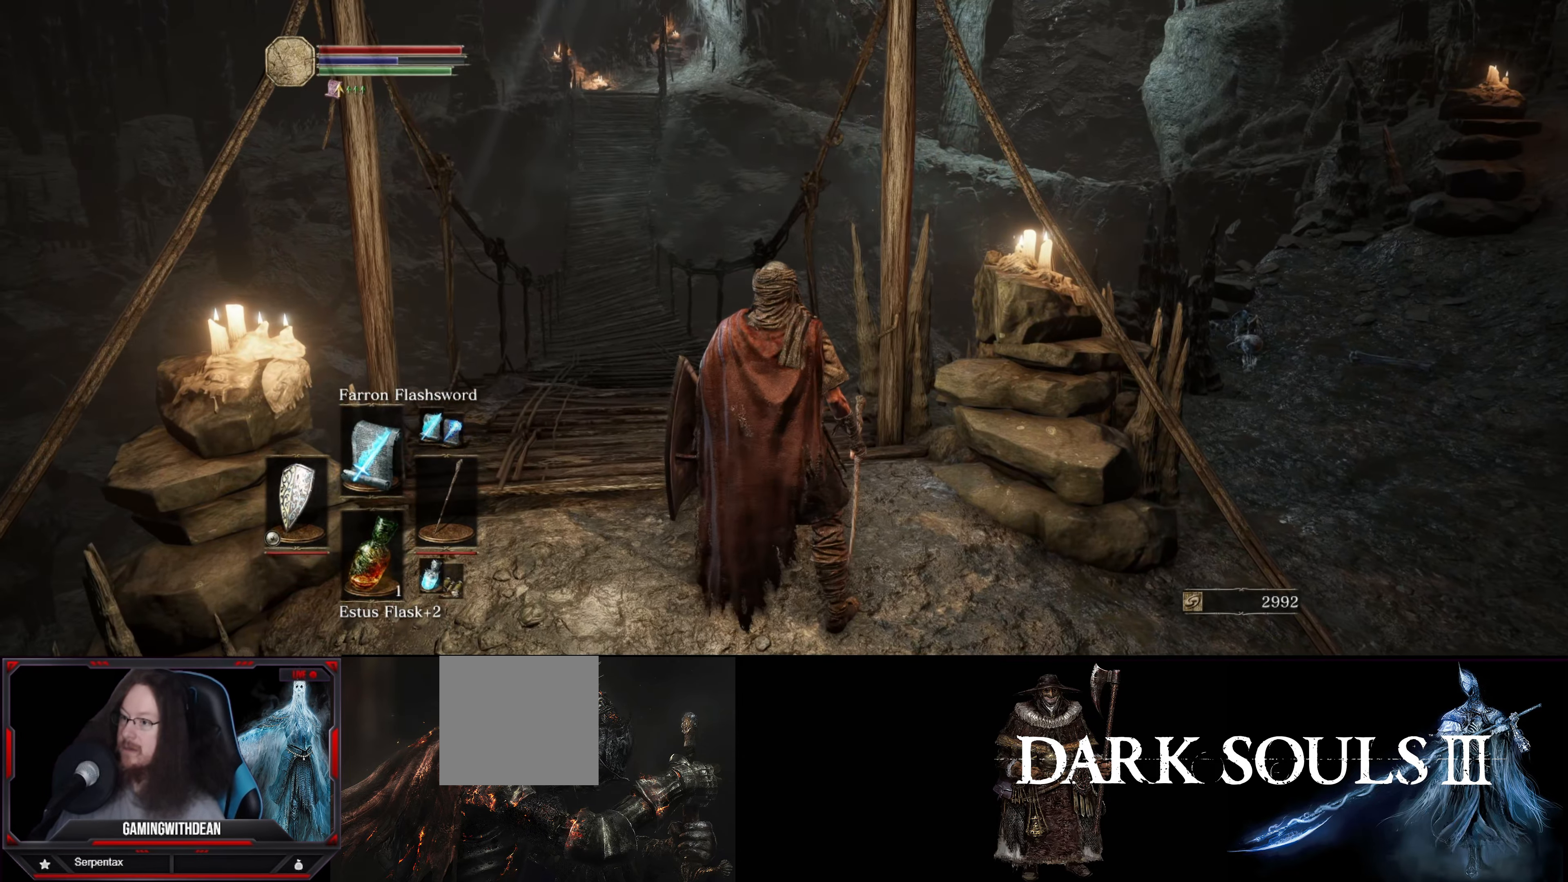
{"buttons": [], "left_stick": "center", "right_stick": "center", "events": []}
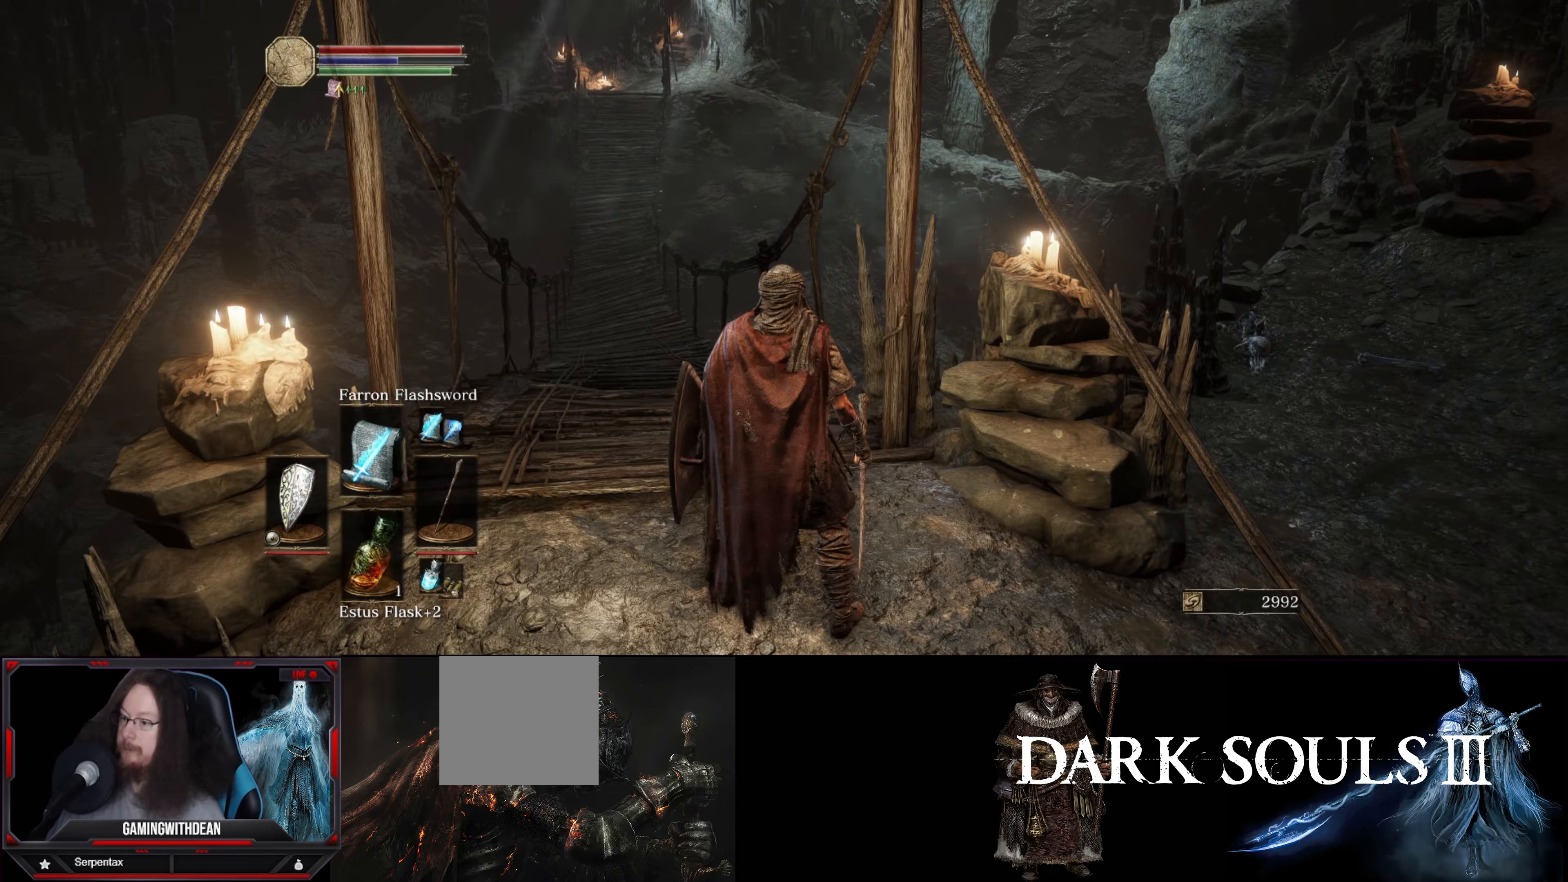
{"buttons": [], "left_stick": "center", "right_stick": "center", "events": []}
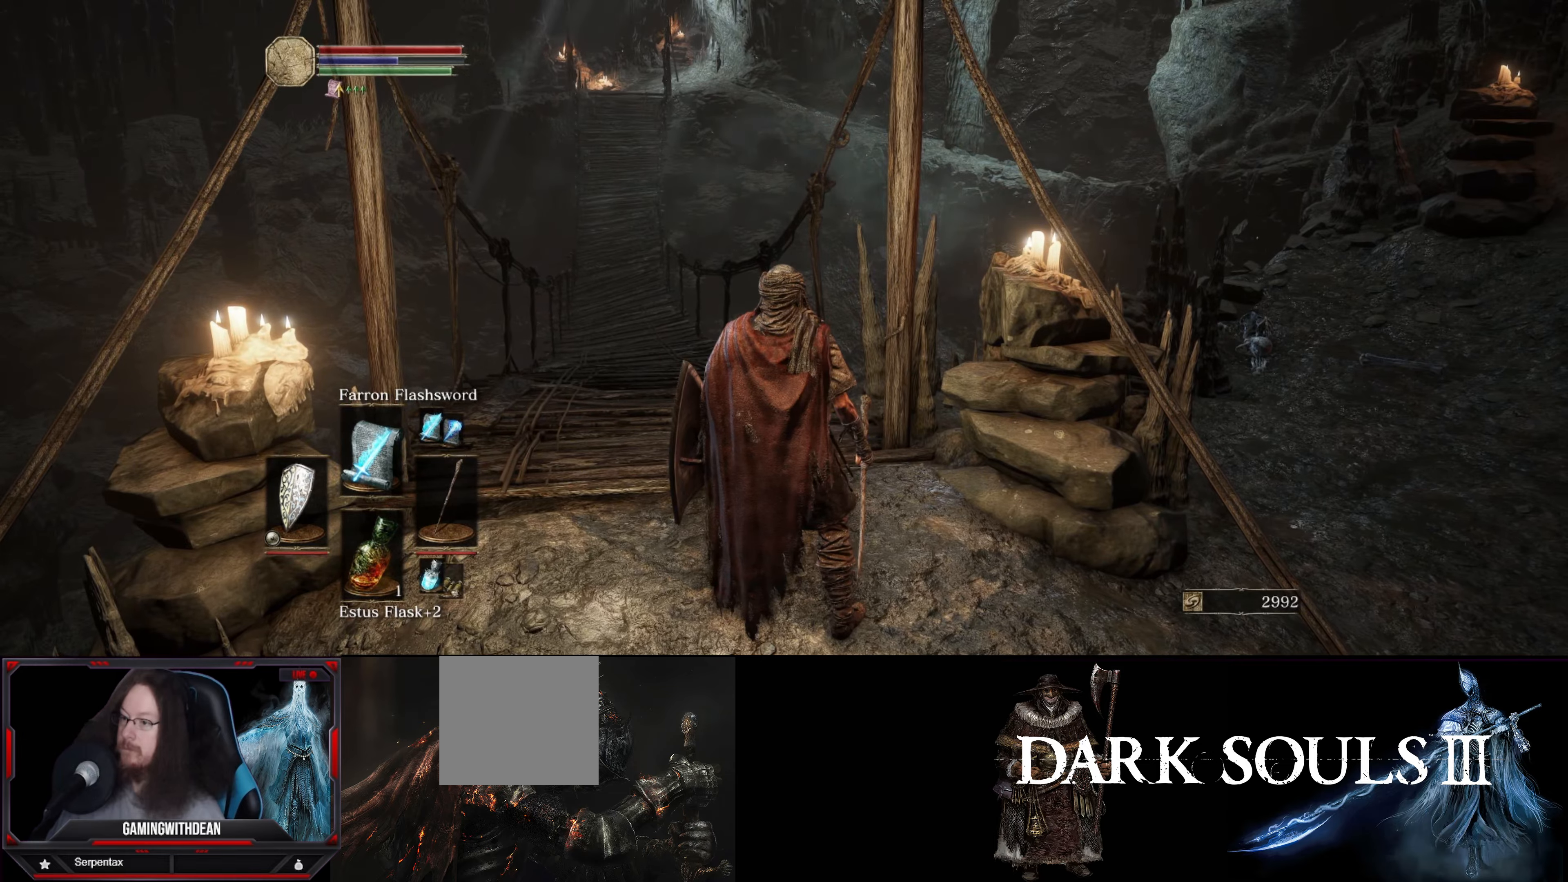
{"buttons": [], "left_stick": "center", "right_stick": "left", "events": [[450, "right_stick", "left"]]}
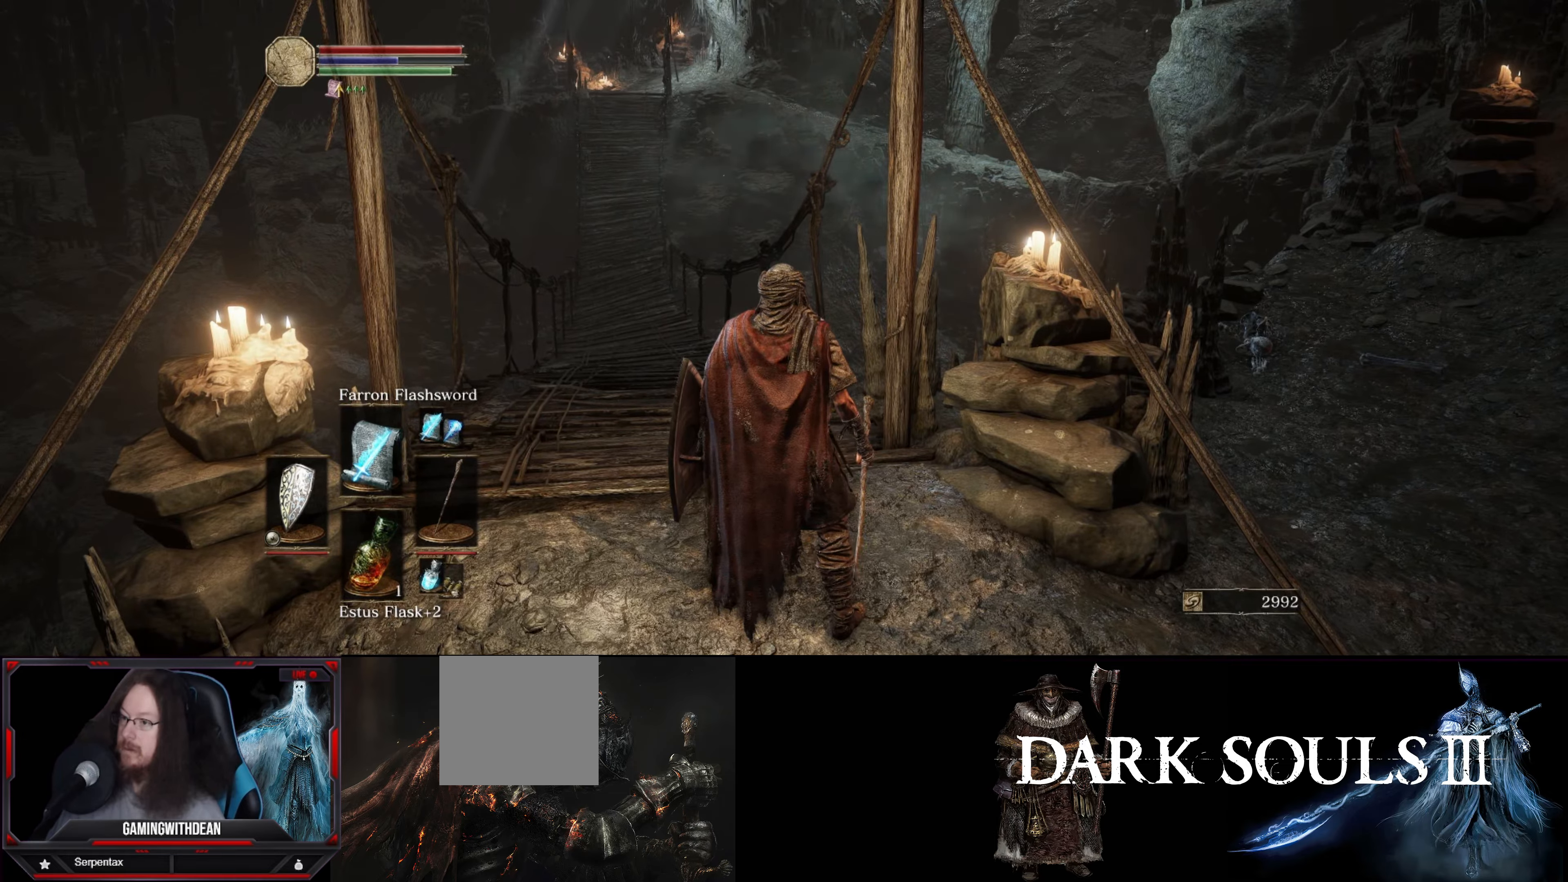
{"buttons": [], "left_stick": "down-left", "right_stick": "left", "events": [[83, "left_stick", "down-left"]]}
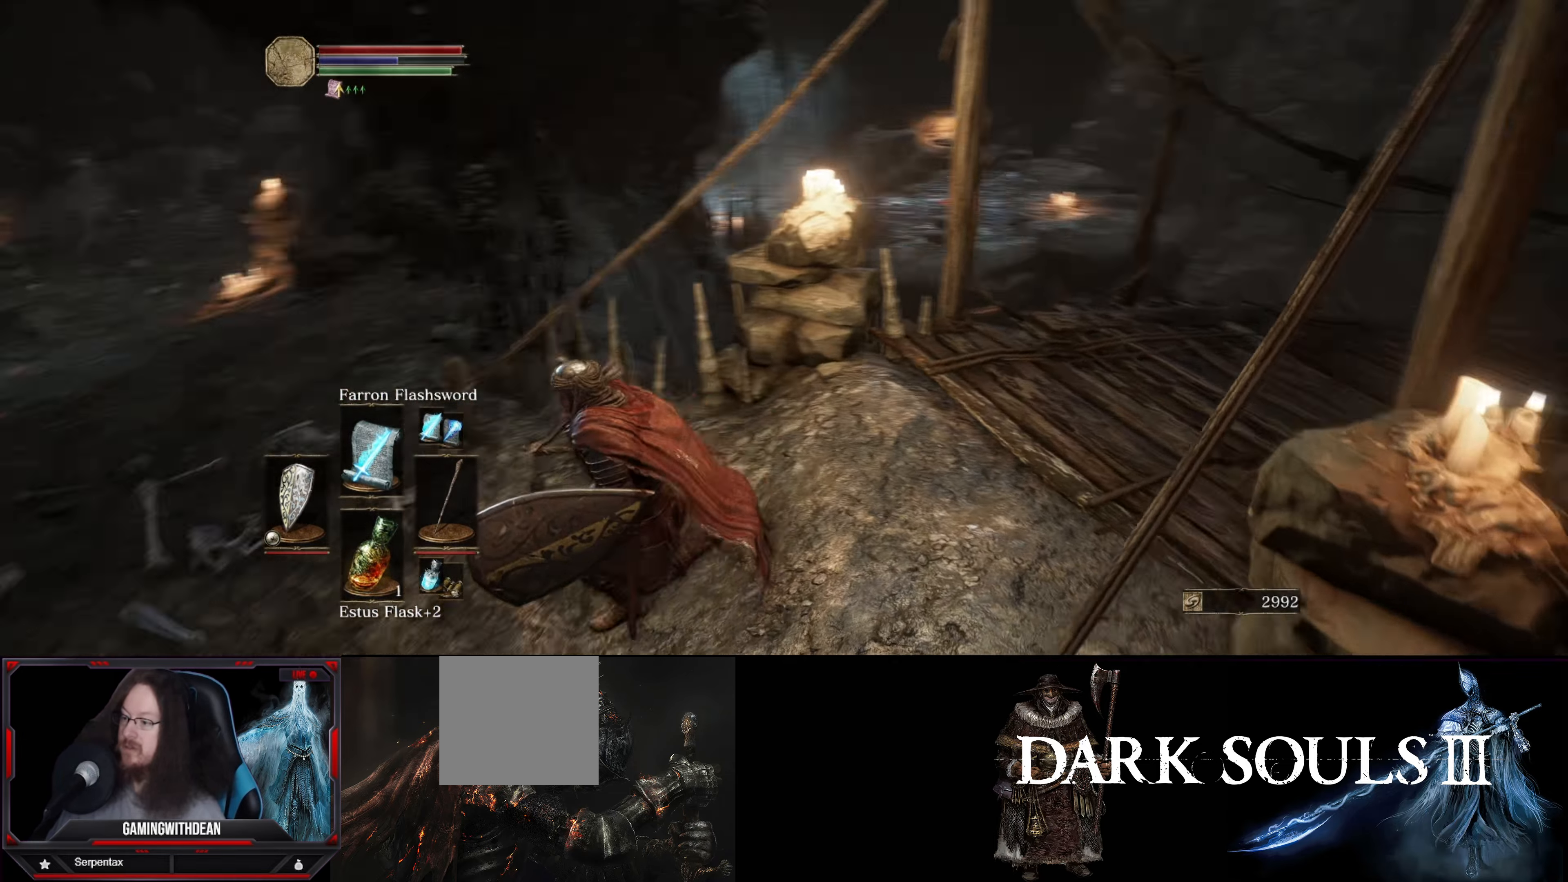
{"buttons": [], "left_stick": "center", "right_stick": "center", "events": [[67, "left_stick", "left"], [117, "right_stick", "center"], [217, "left_stick", "up"], [333, "left_stick", "center"]]}
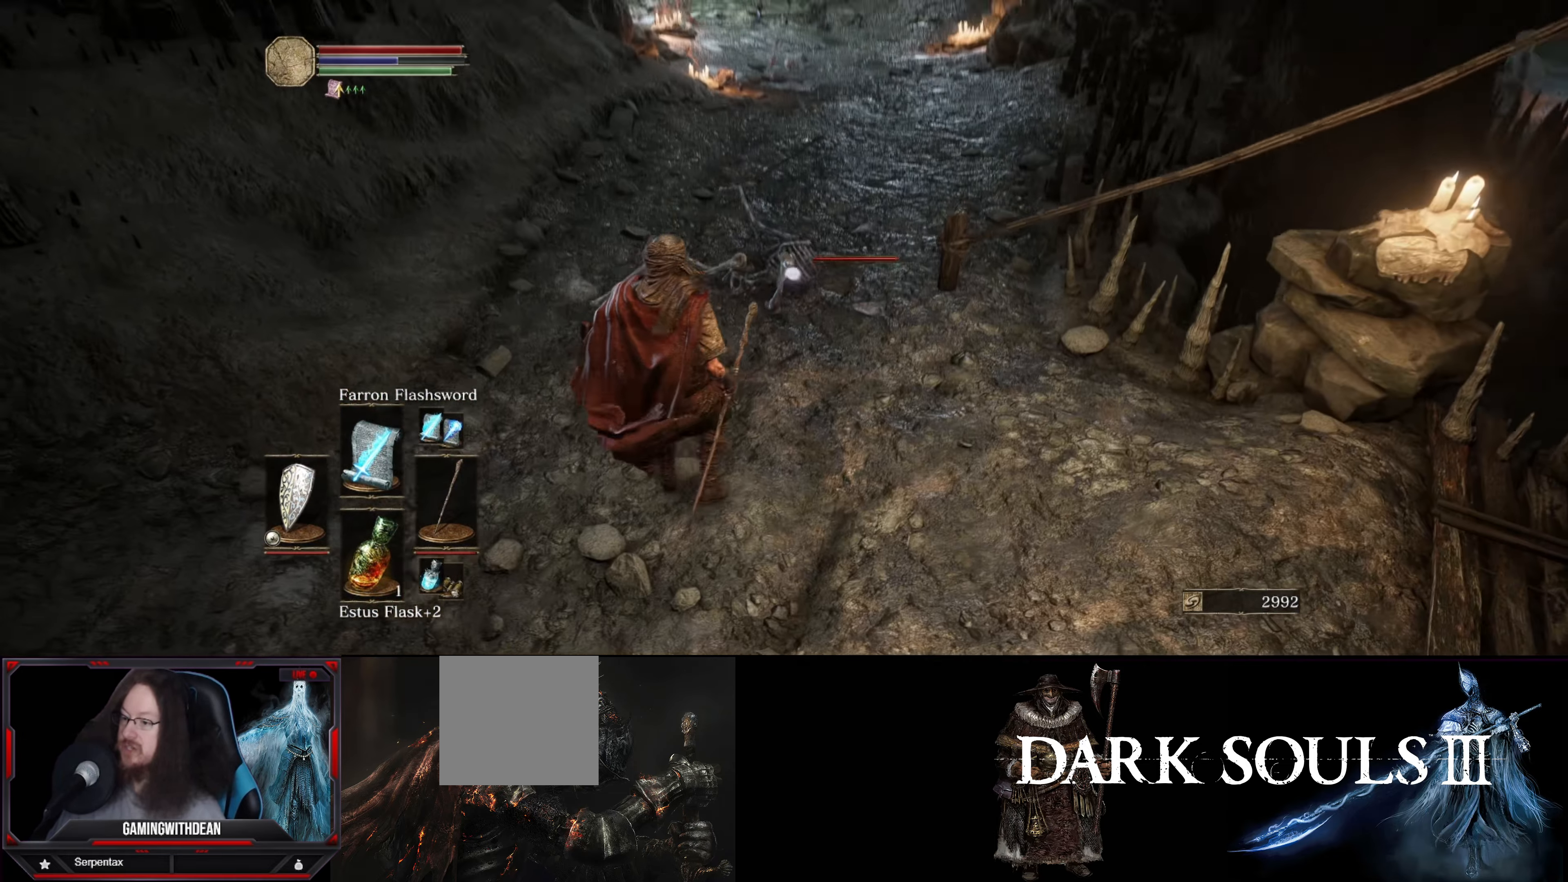
{"buttons": [], "left_stick": "center", "right_stick": "center", "events": [[283, "left_stick", "down-left"], [400, "R1", "down"], [400, "left_stick", "center"], [467, "R1", "up"]]}
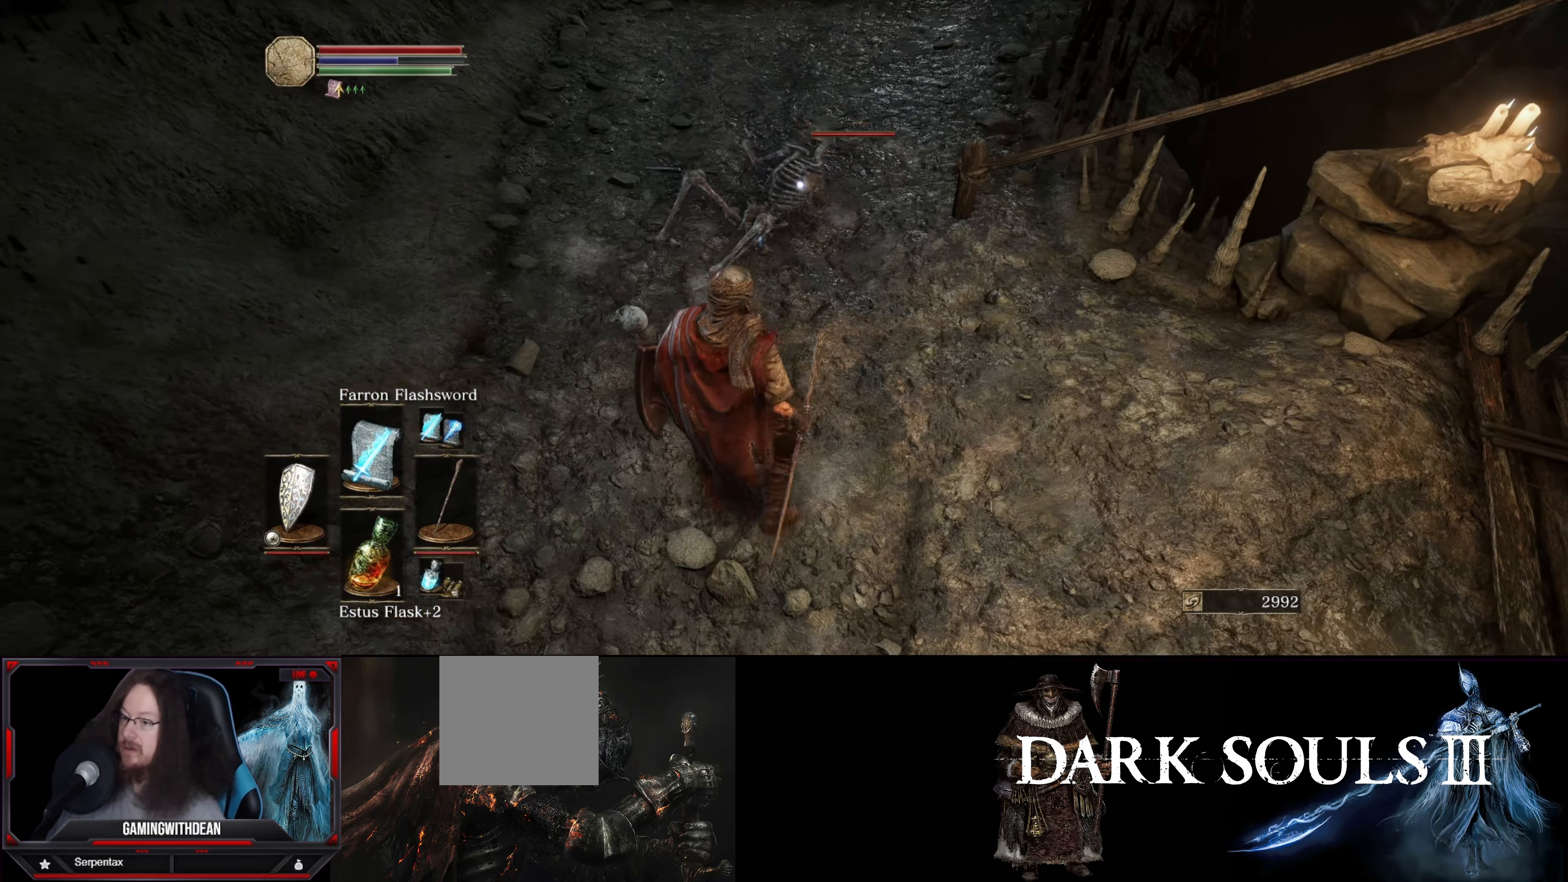
{"buttons": [], "left_stick": "center", "right_stick": "center", "events": []}
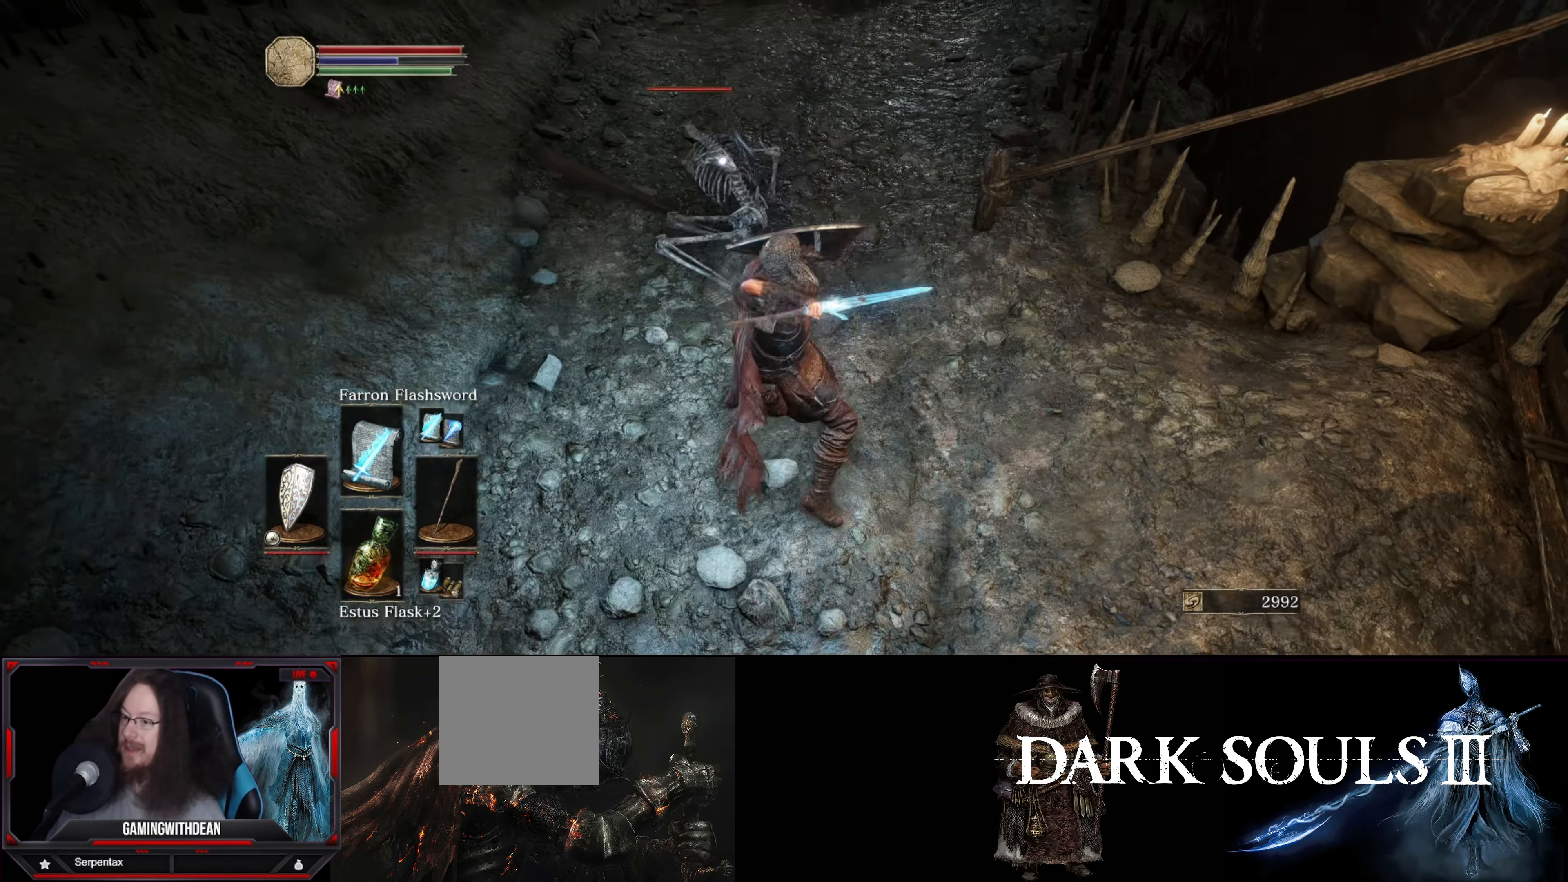
{"buttons": ["R1"], "left_stick": "center", "right_stick": "center", "events": [[417, "R1", "down"]]}
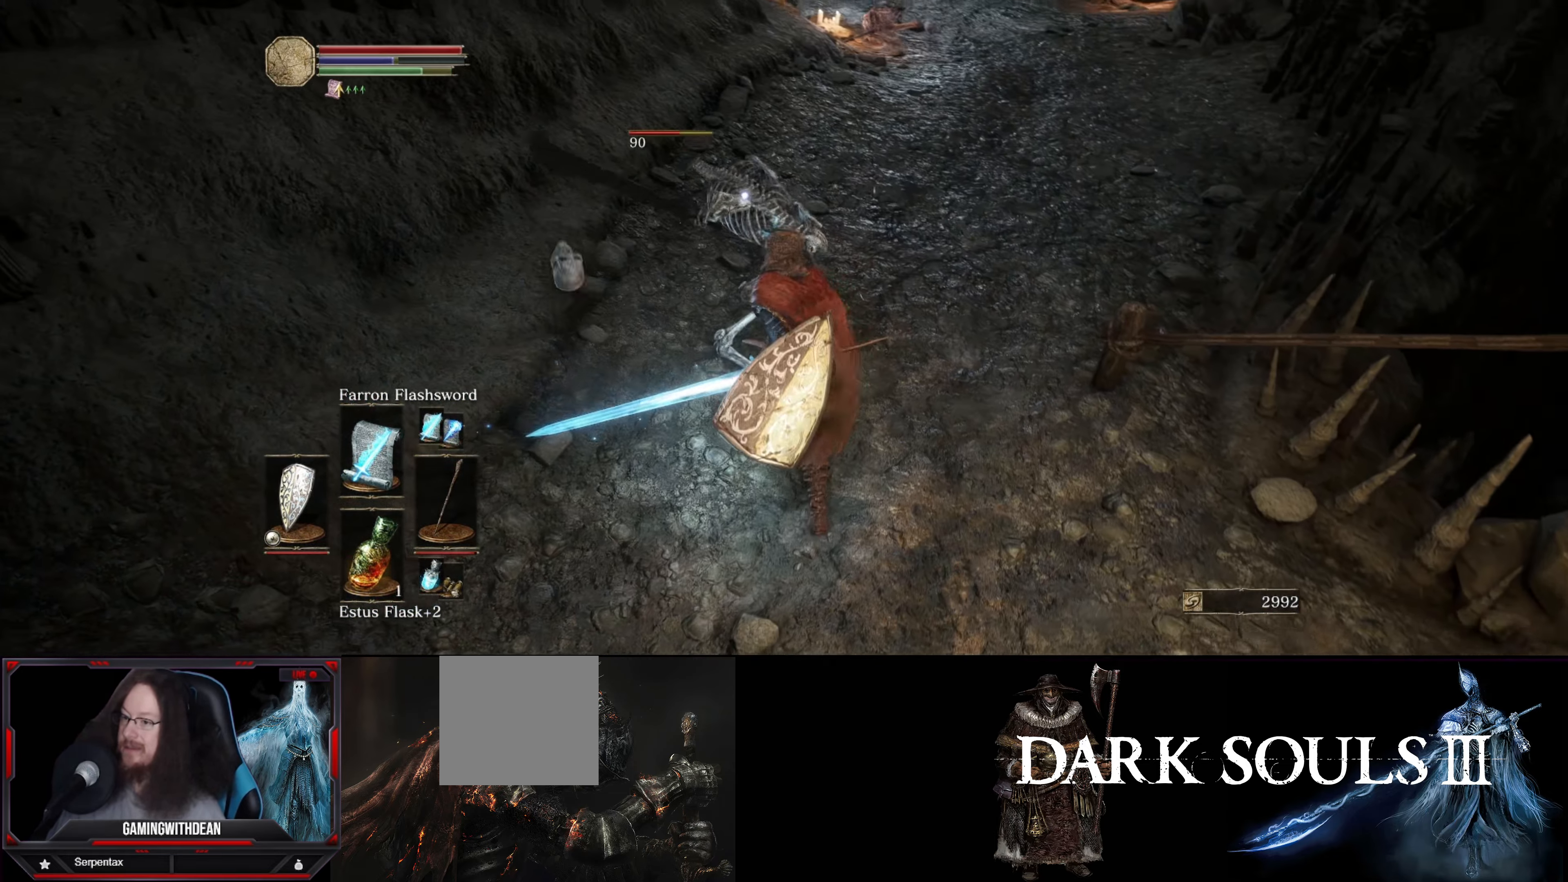
{"buttons": [], "left_stick": "center", "right_stick": "center", "events": [[17, "R1", "up"]]}
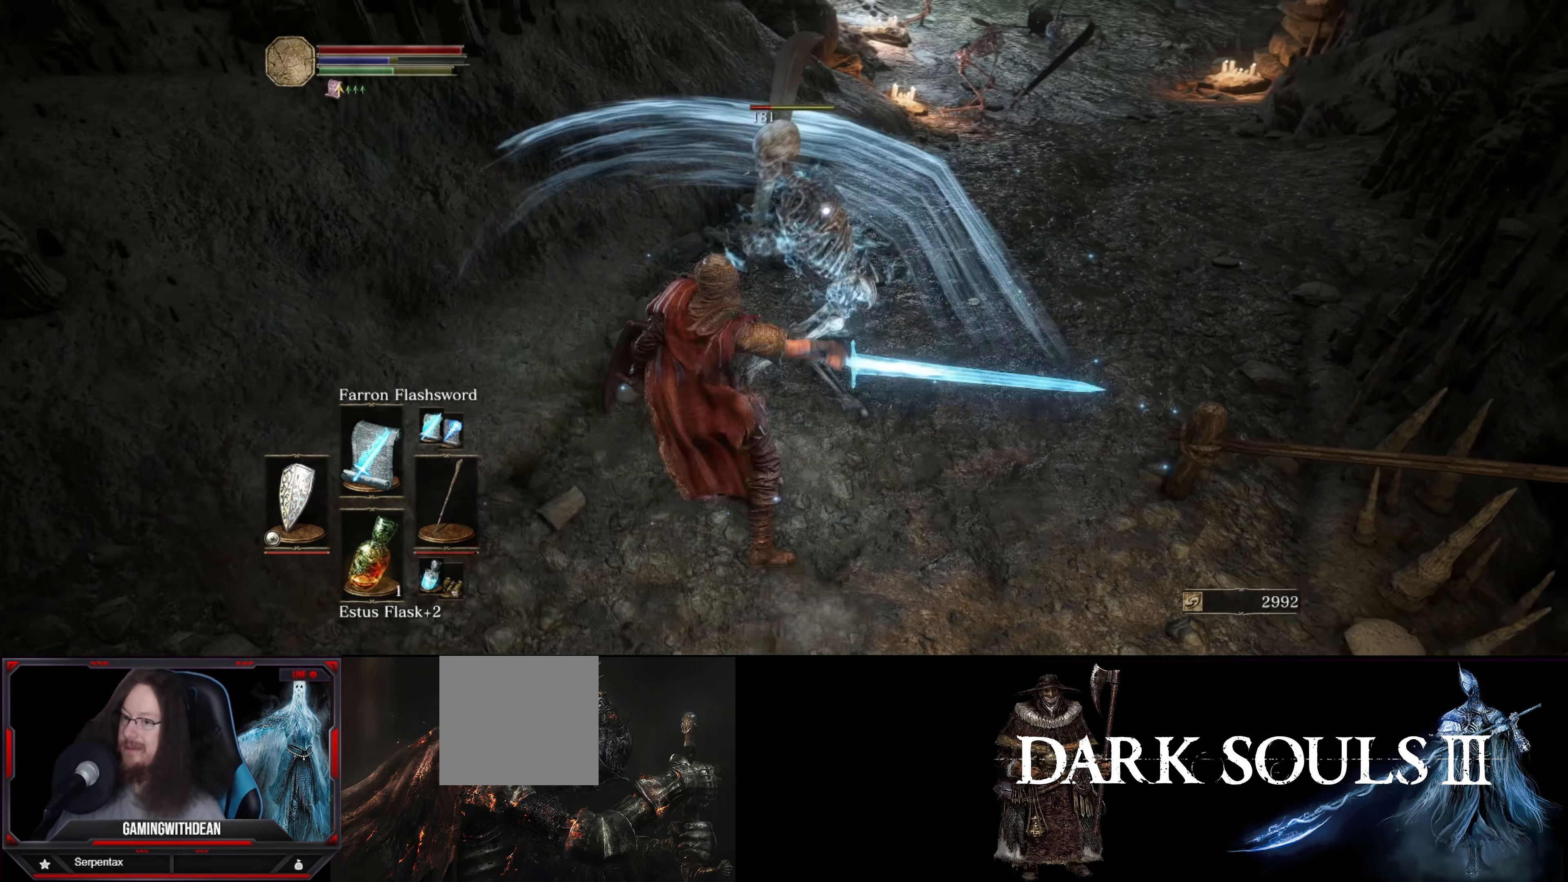
{"buttons": [], "left_stick": "center", "right_stick": "center", "events": [[150, "R1", "down"], [300, "R1", "up"]]}
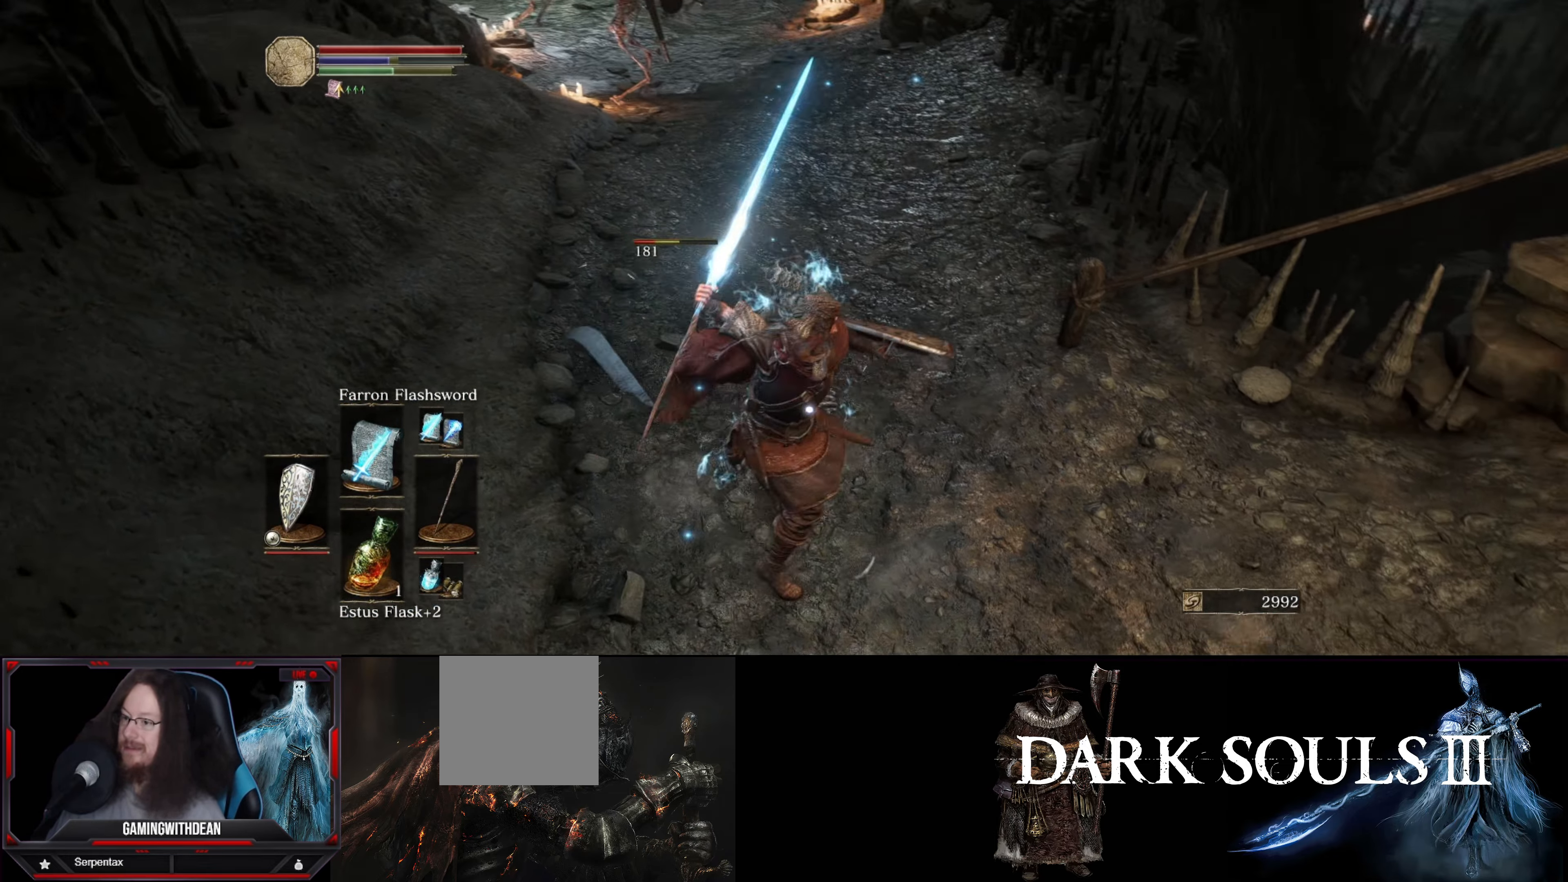
{"buttons": [], "left_stick": "center", "right_stick": "center", "events": []}
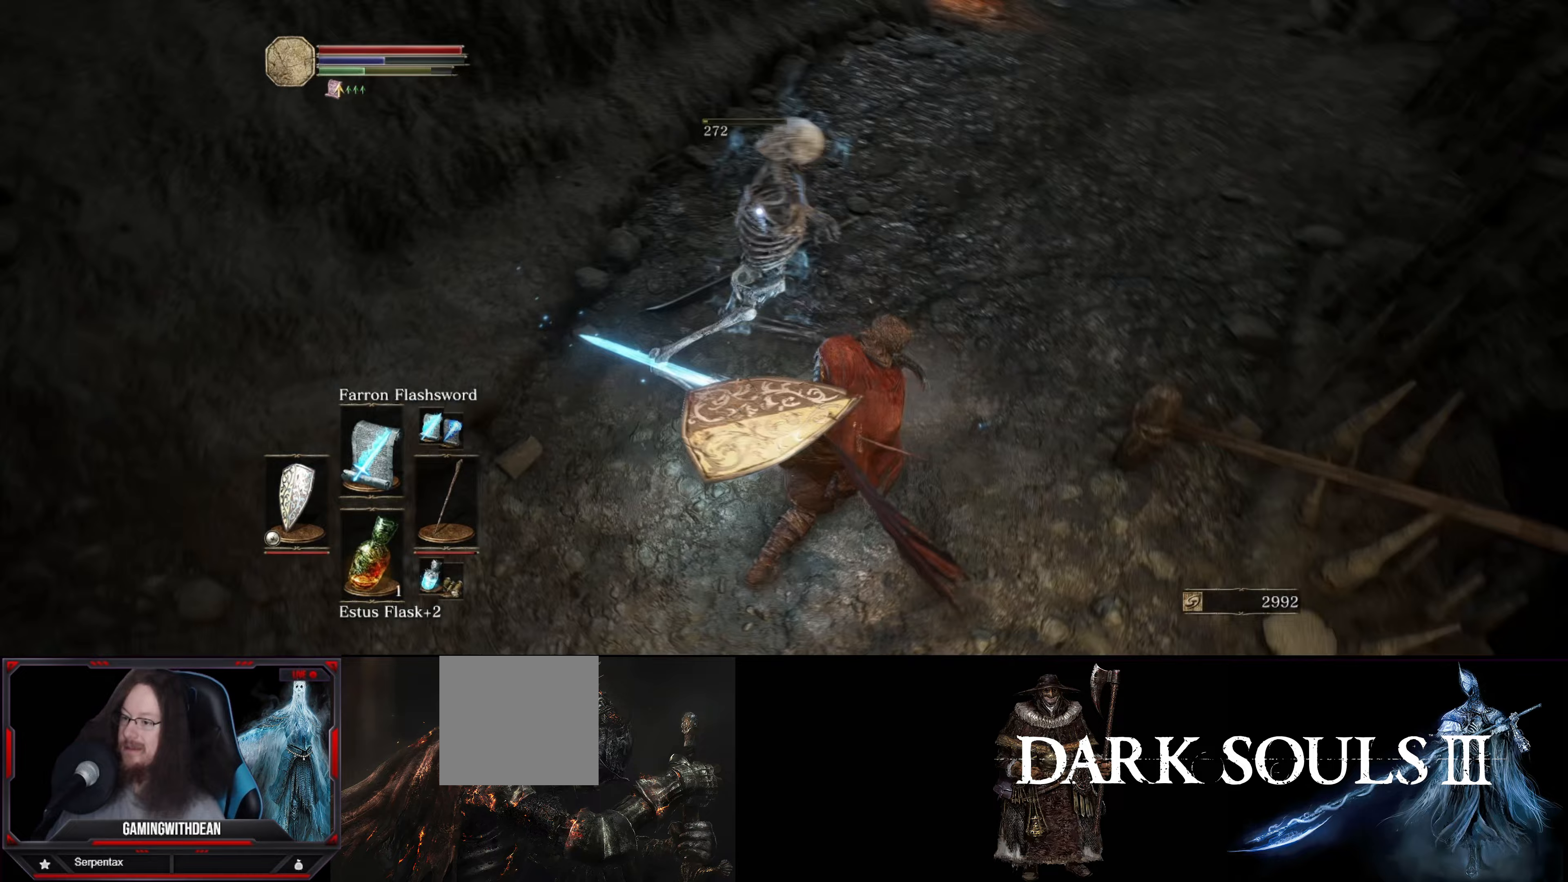
{"buttons": [], "left_stick": "down-left", "right_stick": "center", "events": [[83, "right_stick", "up"], [233, "left_stick", "down-left"], [333, "right_stick", "center"]]}
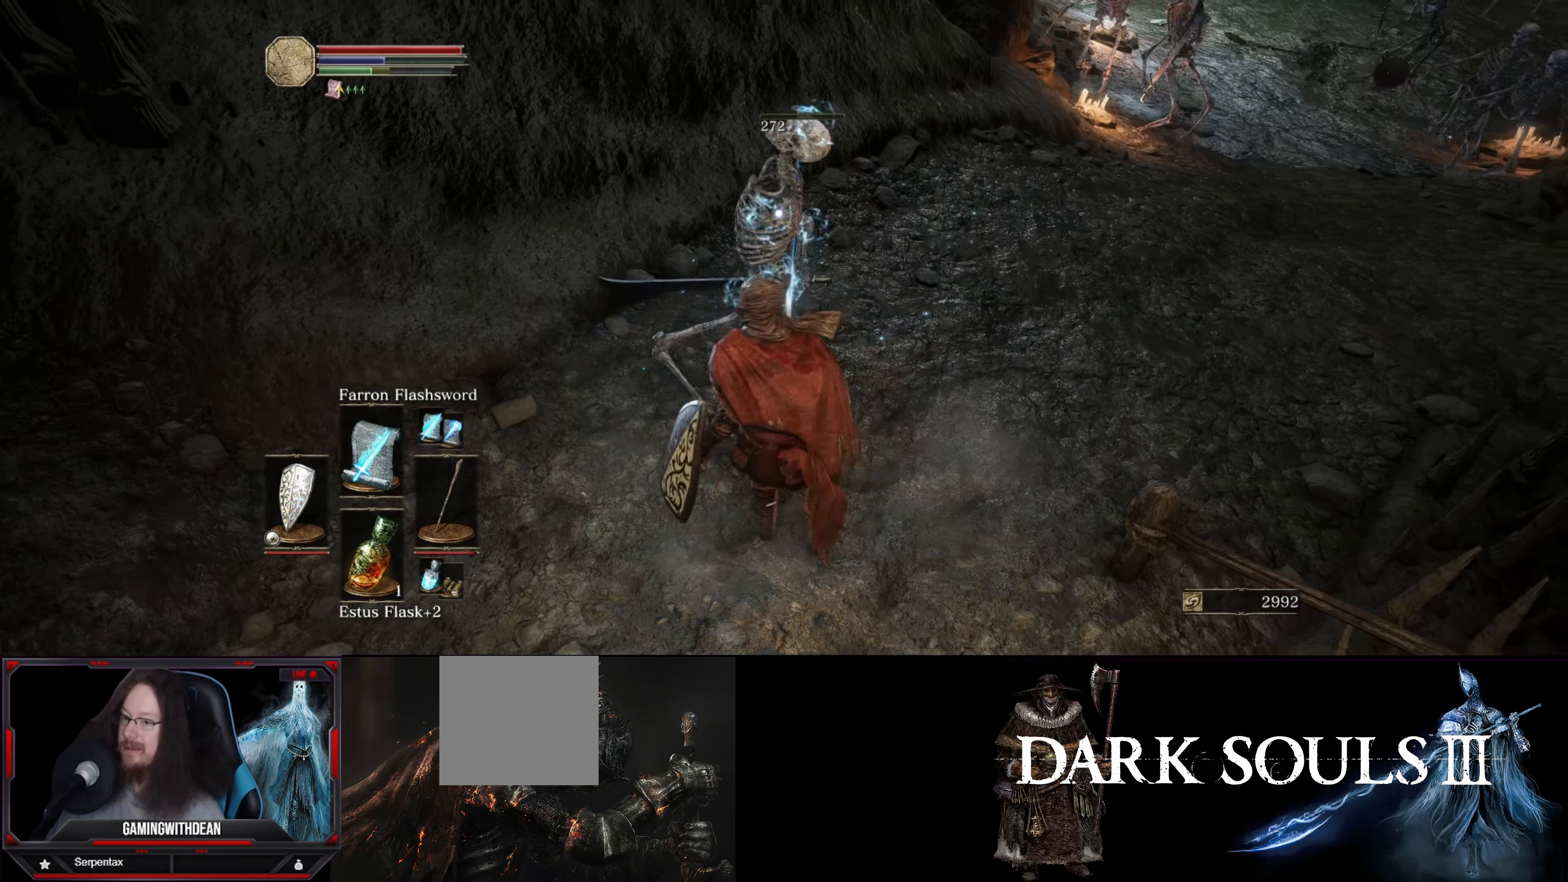
{"buttons": [], "left_stick": "up", "right_stick": "center", "events": [[183, "right_stick", "up-right"], [333, "left_stick", "up-left"], [367, "right_stick", "center"], [450, "left_stick", "up"]]}
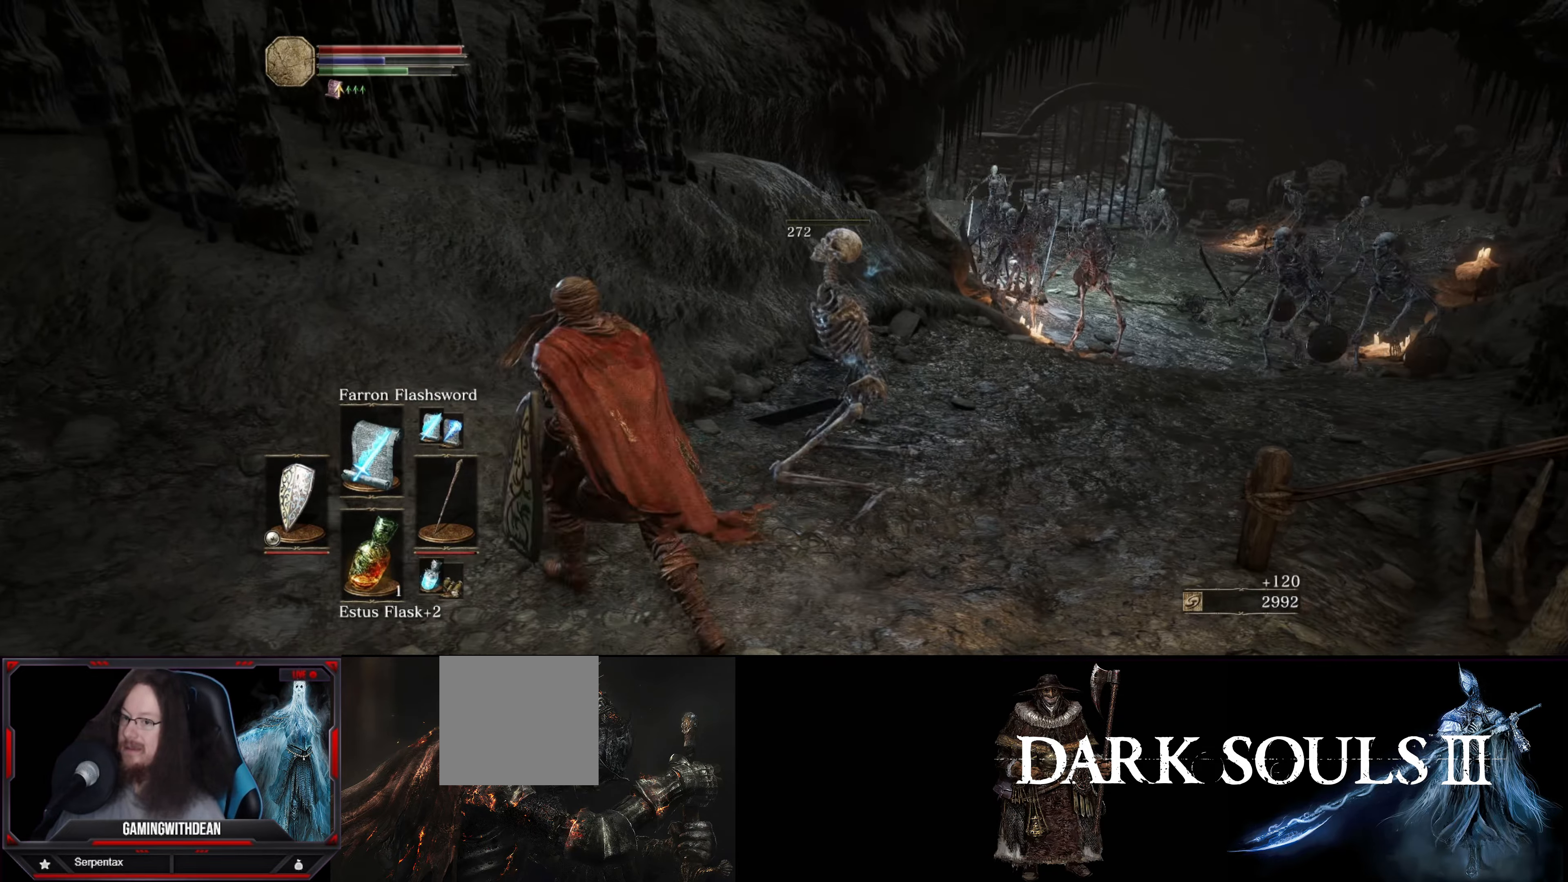
{"buttons": ["L1"], "left_stick": "center", "right_stick": "center", "events": [[67, "left_stick", "center"], [417, "L1", "down"]]}
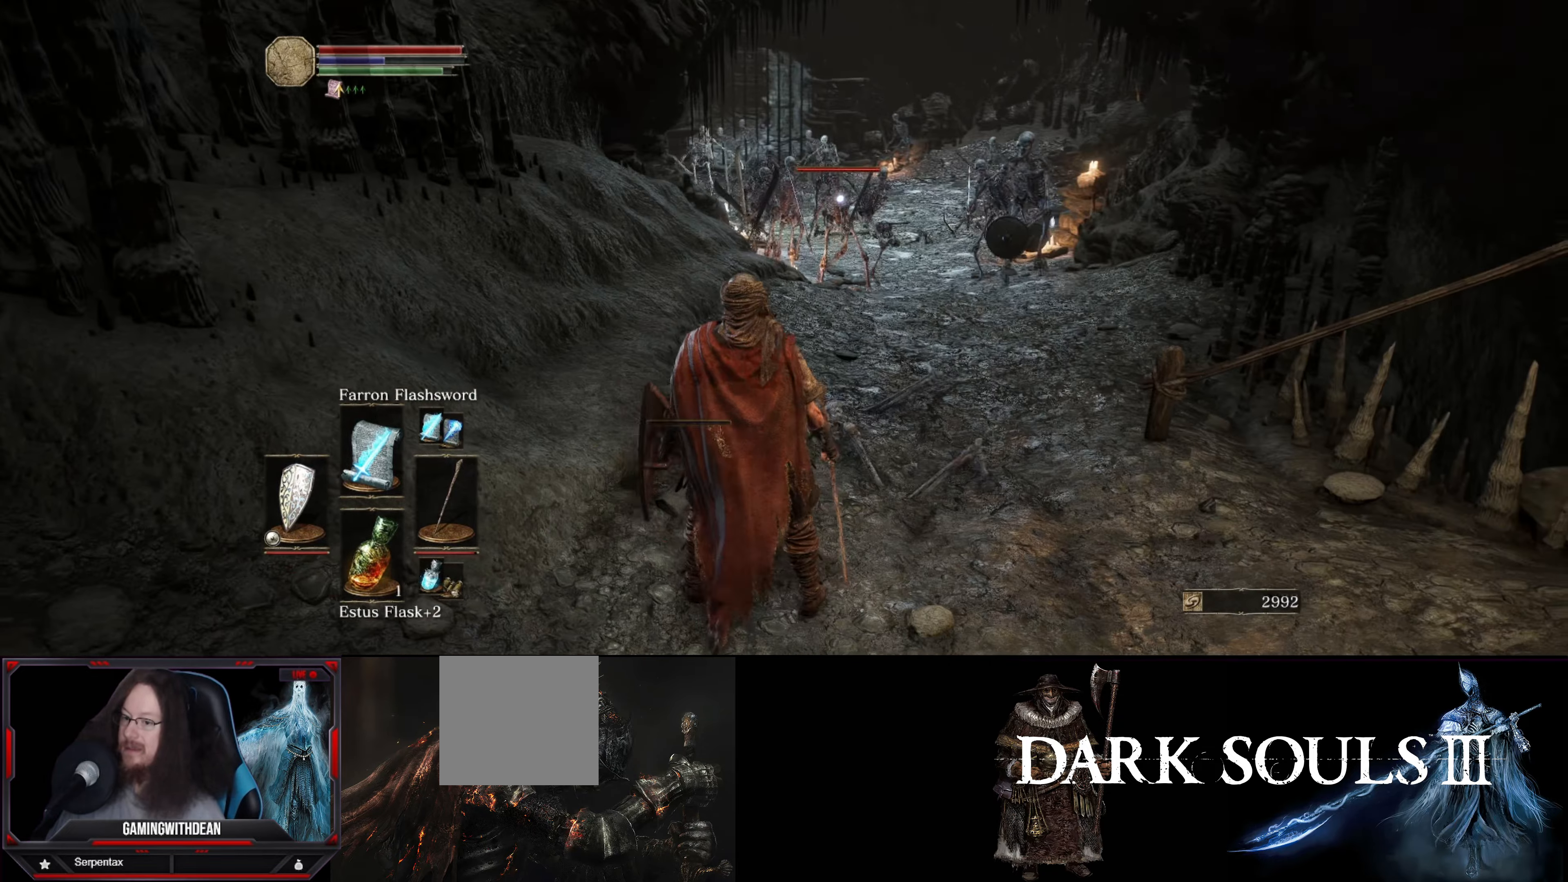
{"buttons": ["L1"], "left_stick": "down-left", "right_stick": "center", "events": [[283, "left_stick", "down-left"]]}
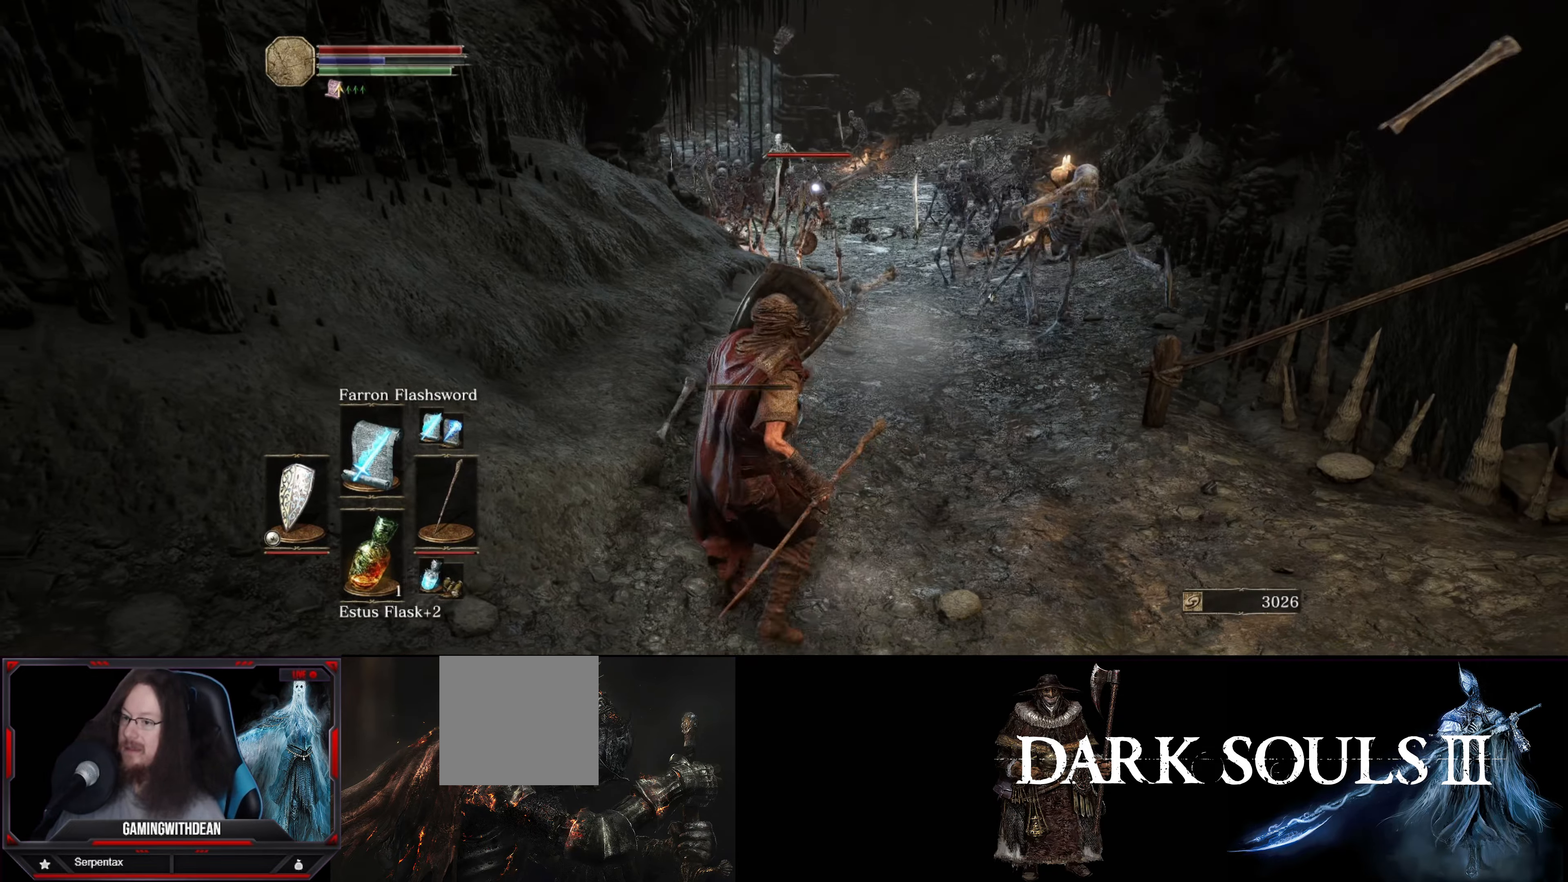
{"buttons": ["L1"], "left_stick": "down-left", "right_stick": "center", "events": []}
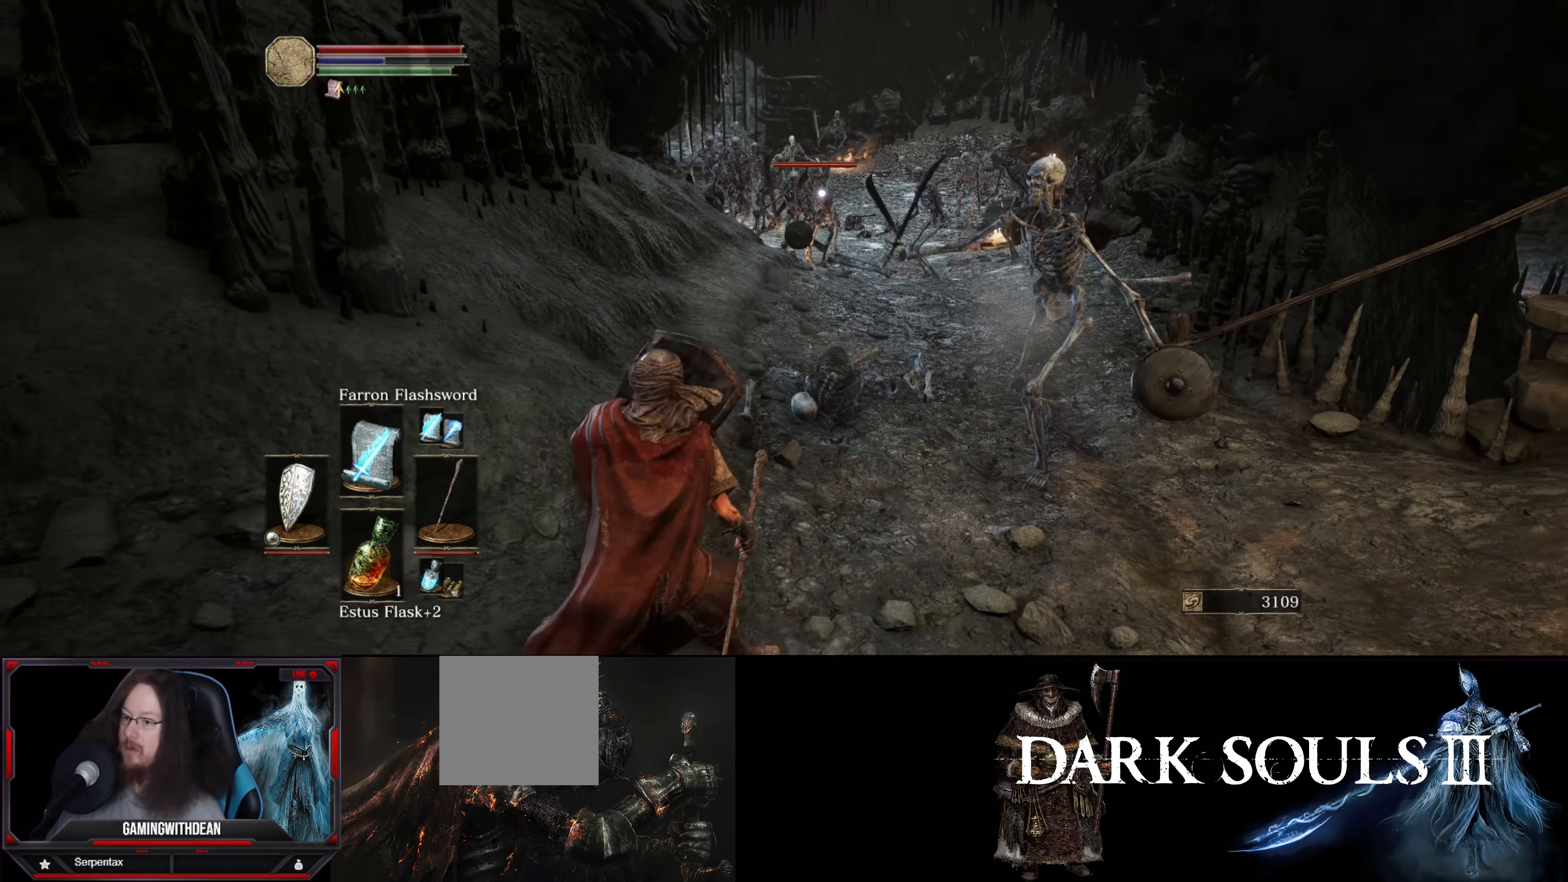
{"buttons": ["L1"], "left_stick": "down-left", "right_stick": "center", "events": [[317, "right_stick", "down-right"], [500, "right_stick", "center"]]}
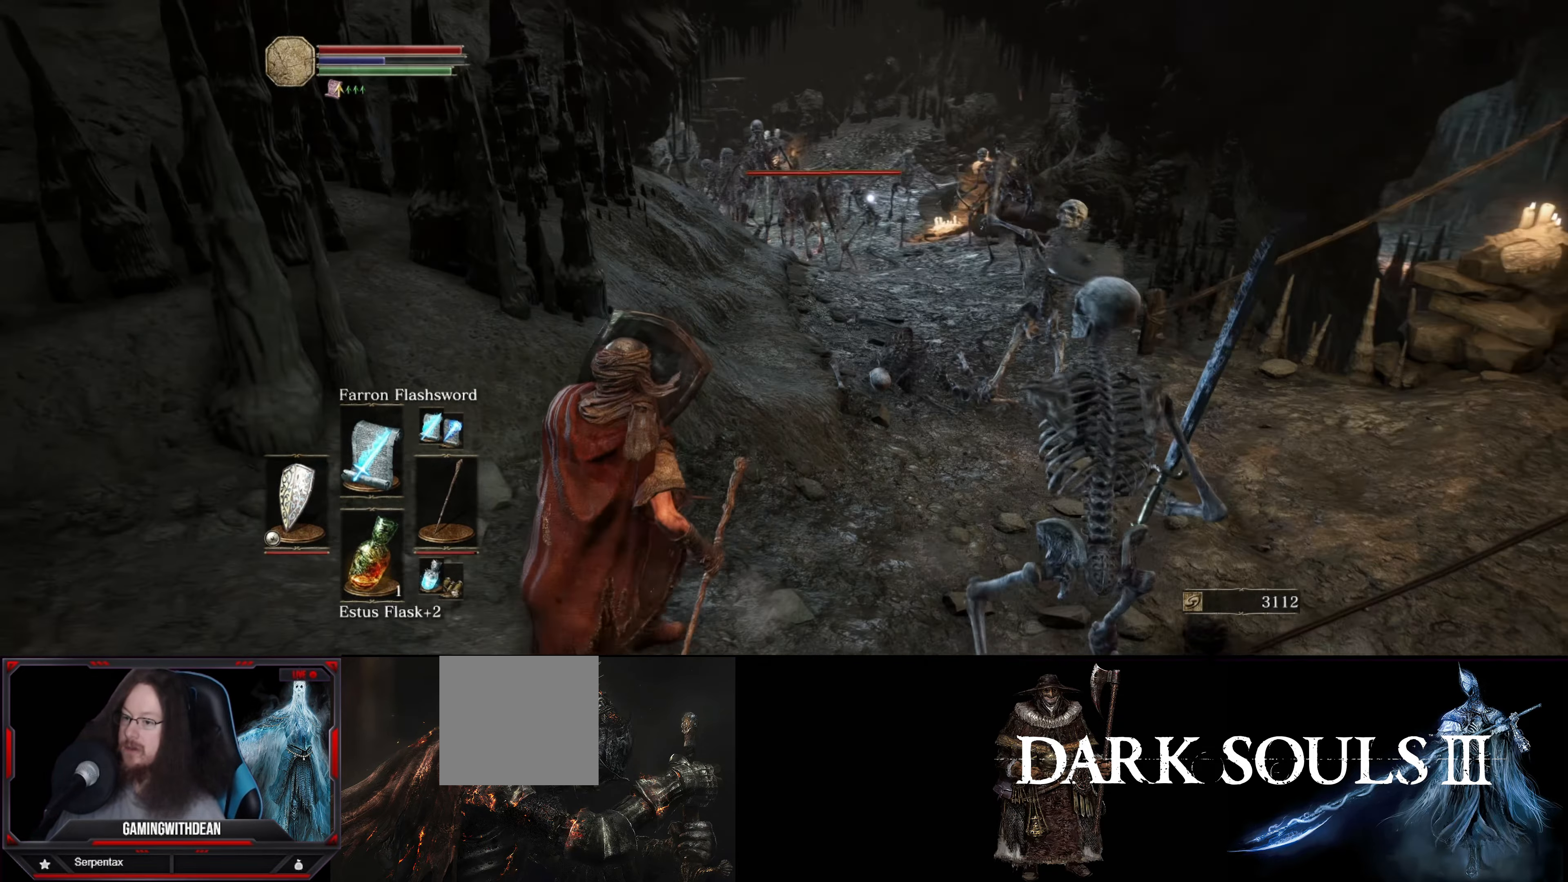
{"buttons": ["L1"], "left_stick": "down-left", "right_stick": "center", "events": []}